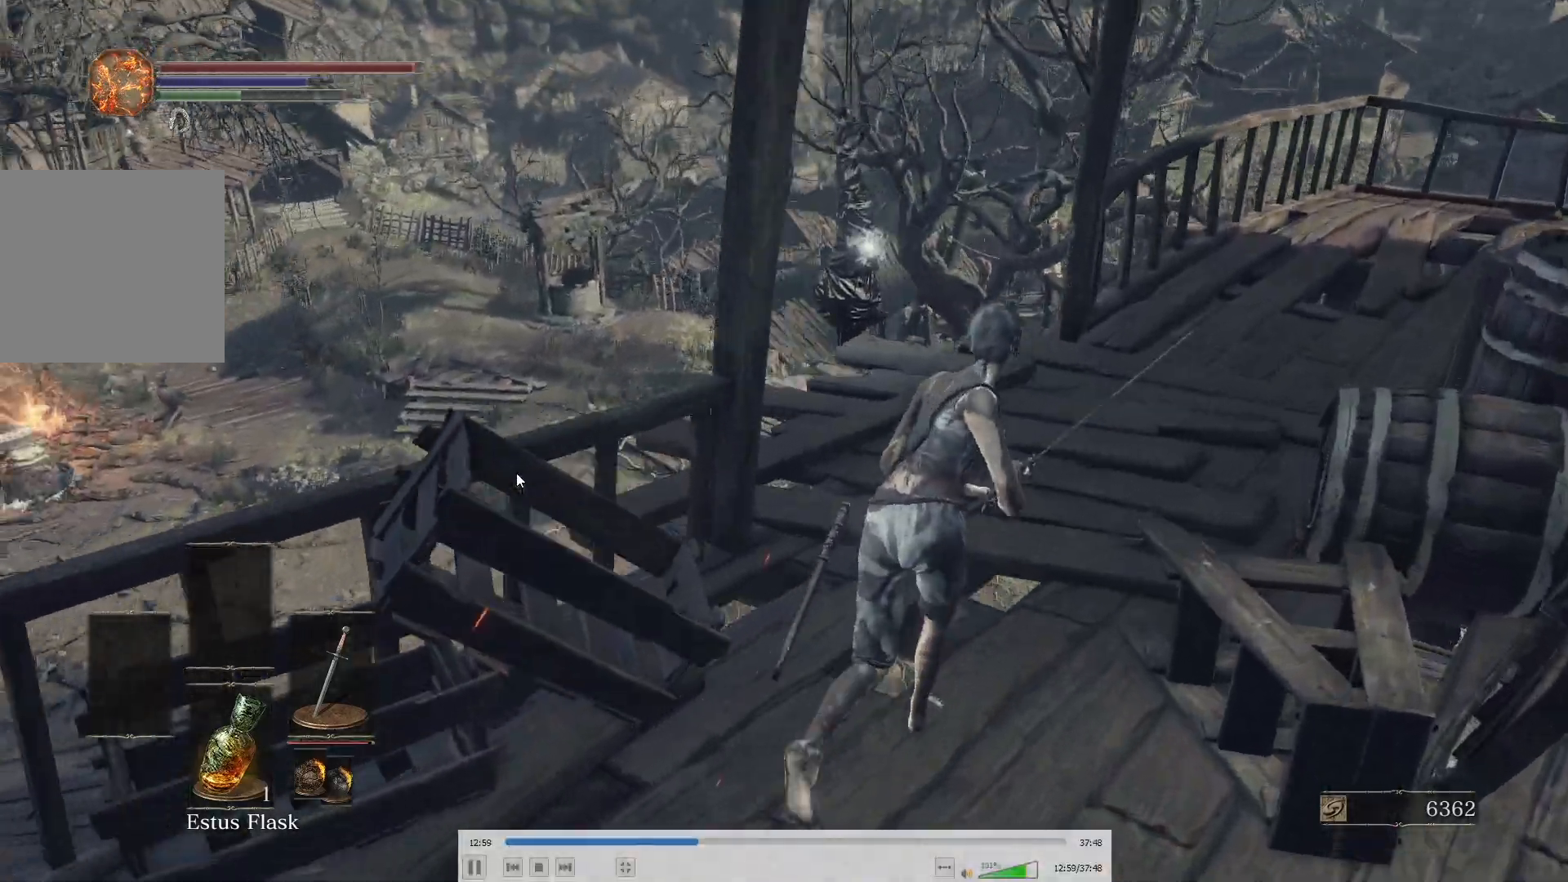
Gameplay with a controller (Xbox layout); each line is a JSON object with the inputs held at the frame after it. "events" lists button and stick changes between this image and that frame as [ms after this image, input, new state], when the widget could be followed in between.
{"buttons": ["B"], "left_stick": "up", "right_stick": "center", "events": [[333, "B", "up"], [433, "B", "down"]]}
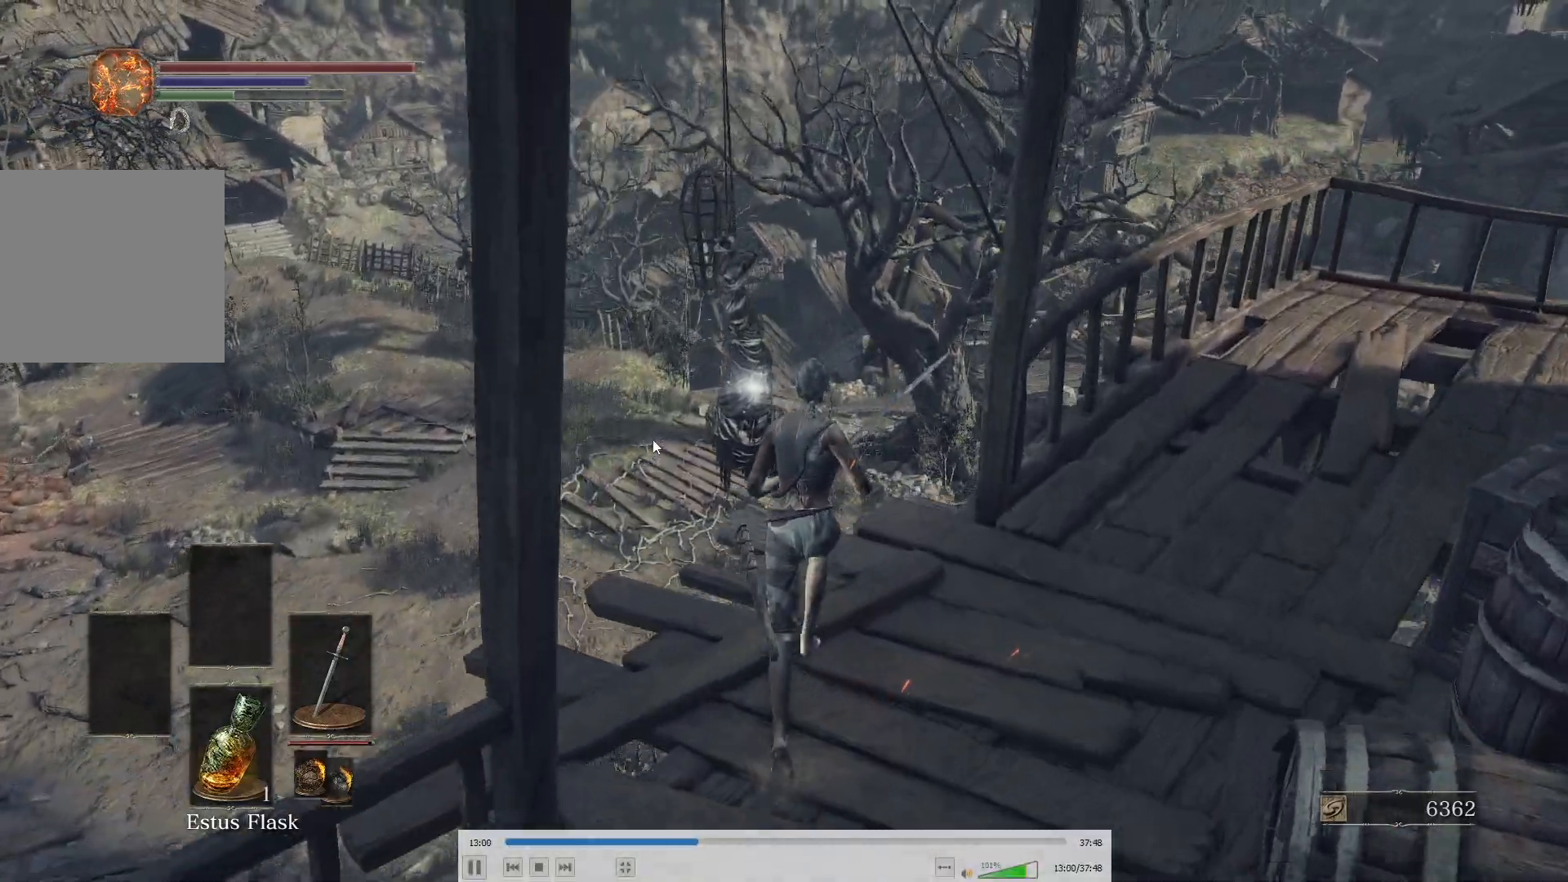
{"buttons": [], "left_stick": "down", "right_stick": "up-right", "events": [[33, "B", "up"], [300, "right_stick", "up-right"], [333, "left_stick", "left"], [467, "left_stick", "down"]]}
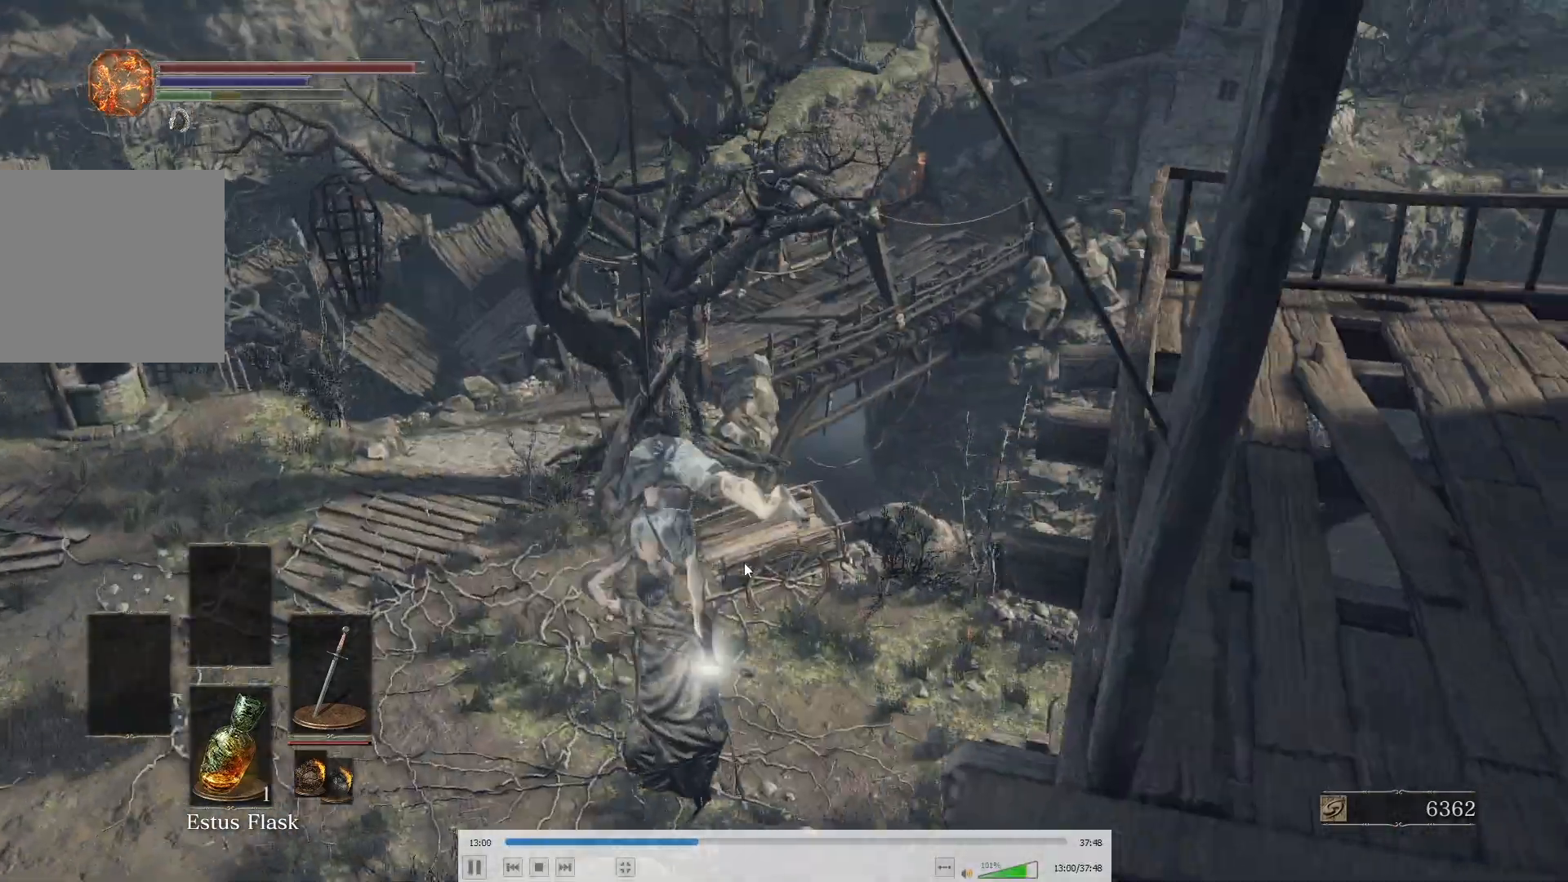
{"buttons": [], "left_stick": "right", "right_stick": "up-right", "events": [[117, "left_stick", "down-right"], [350, "left_stick", "right"]]}
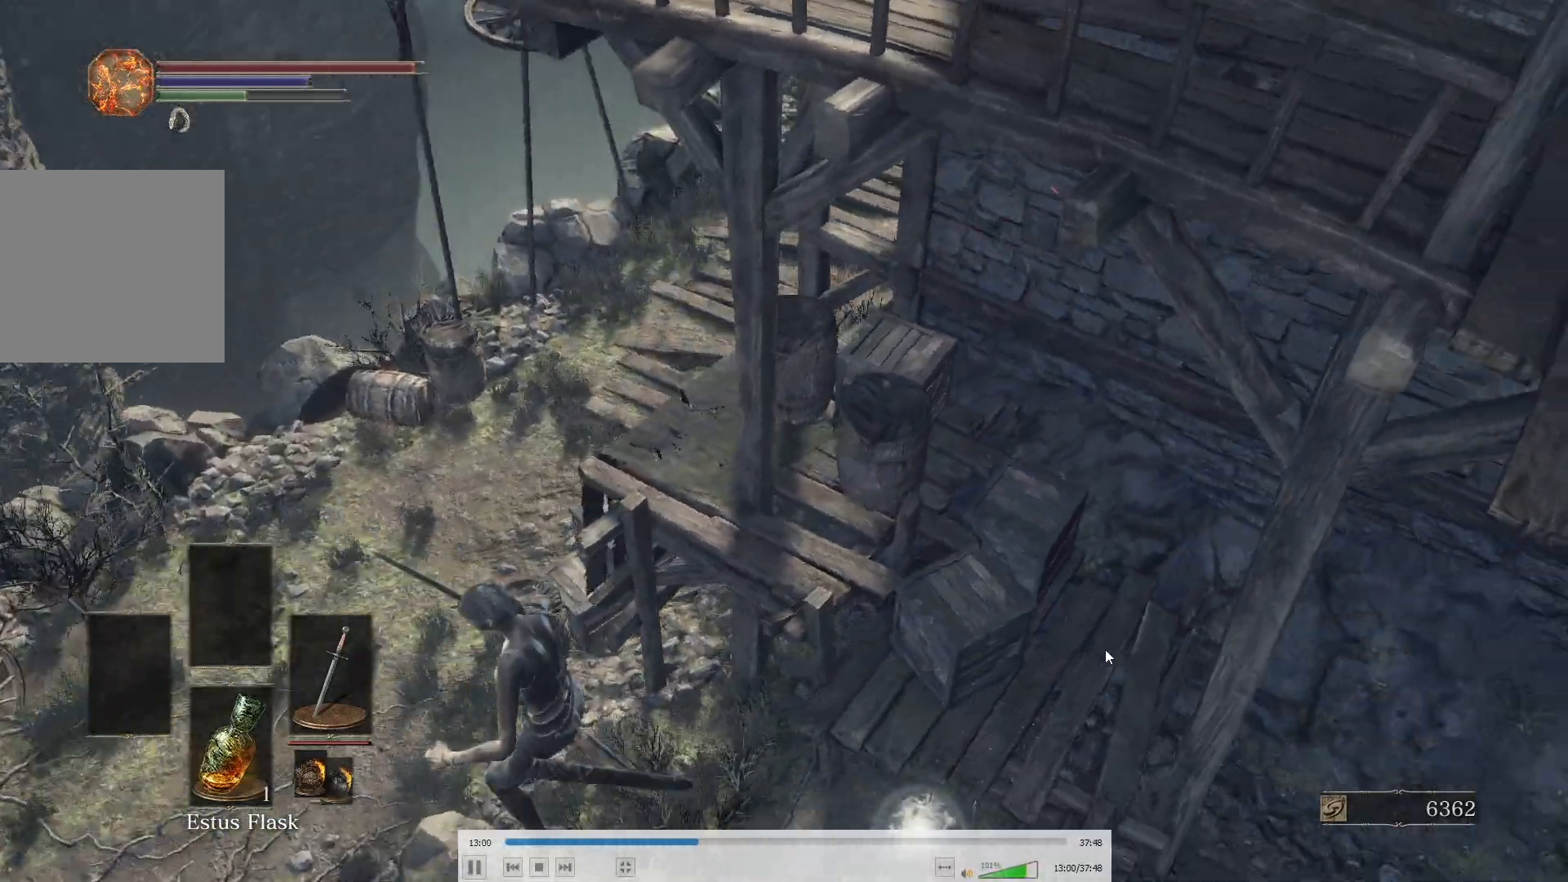
{"buttons": ["B"], "left_stick": "up", "right_stick": "down", "events": [[100, "left_stick", "up-right"], [300, "left_stick", "up"], [333, "B", "down"], [333, "right_stick", "center"], [483, "right_stick", "down"]]}
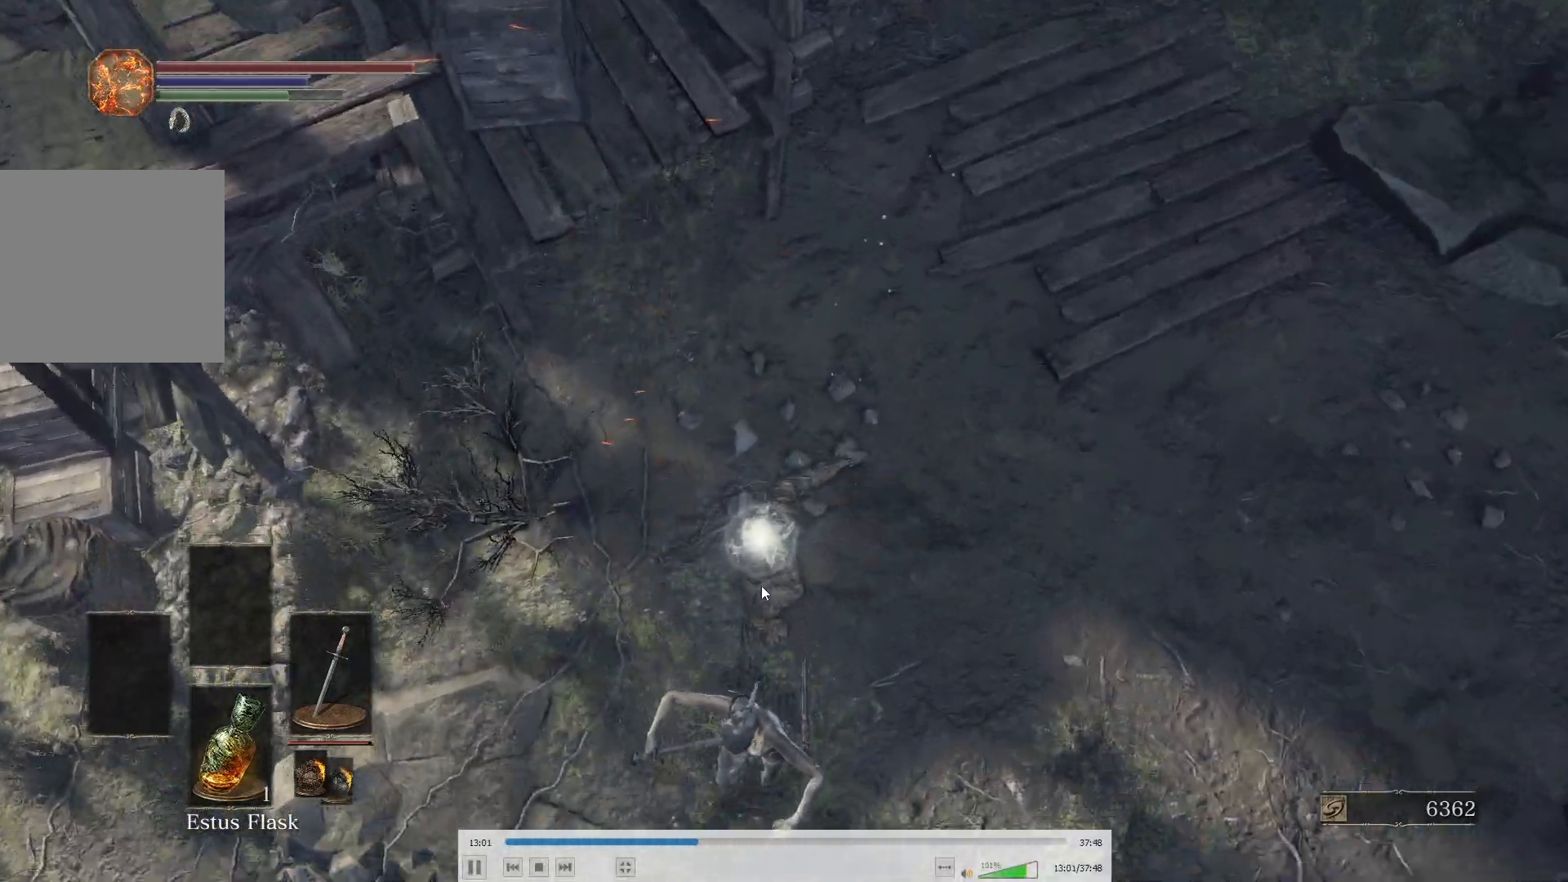
{"buttons": ["B"], "left_stick": "up", "right_stick": "down", "events": [[350, "right_stick", "center"], [433, "right_stick", "down"]]}
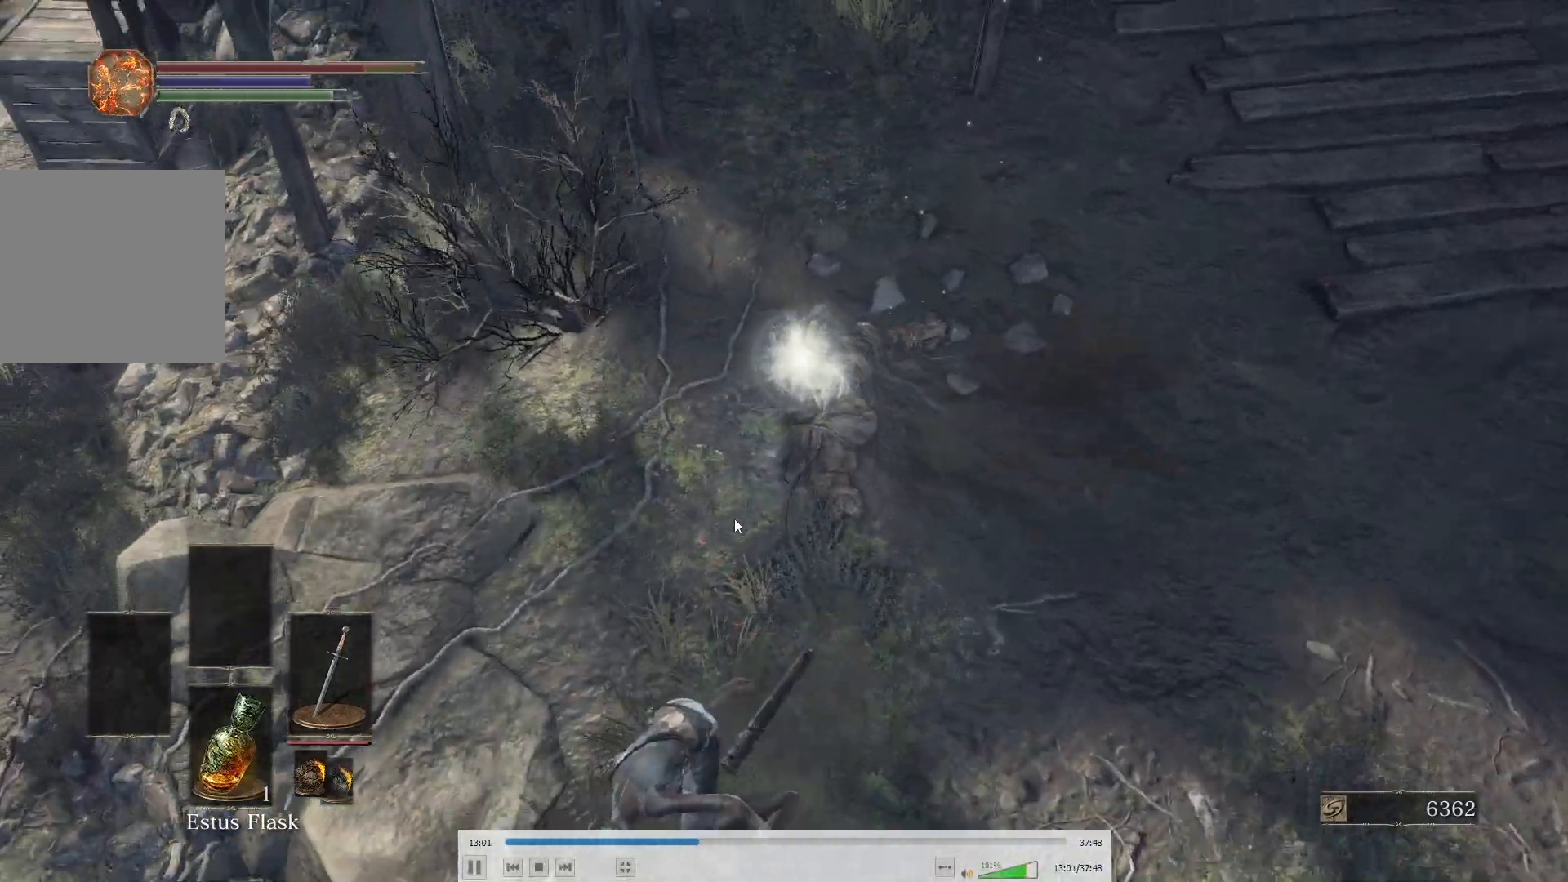
{"buttons": ["B"], "left_stick": "up", "right_stick": "center", "events": [[83, "left_stick", "up-right"], [100, "right_stick", "center"], [350, "left_stick", "up"], [367, "A", "down"], [467, "A", "up"]]}
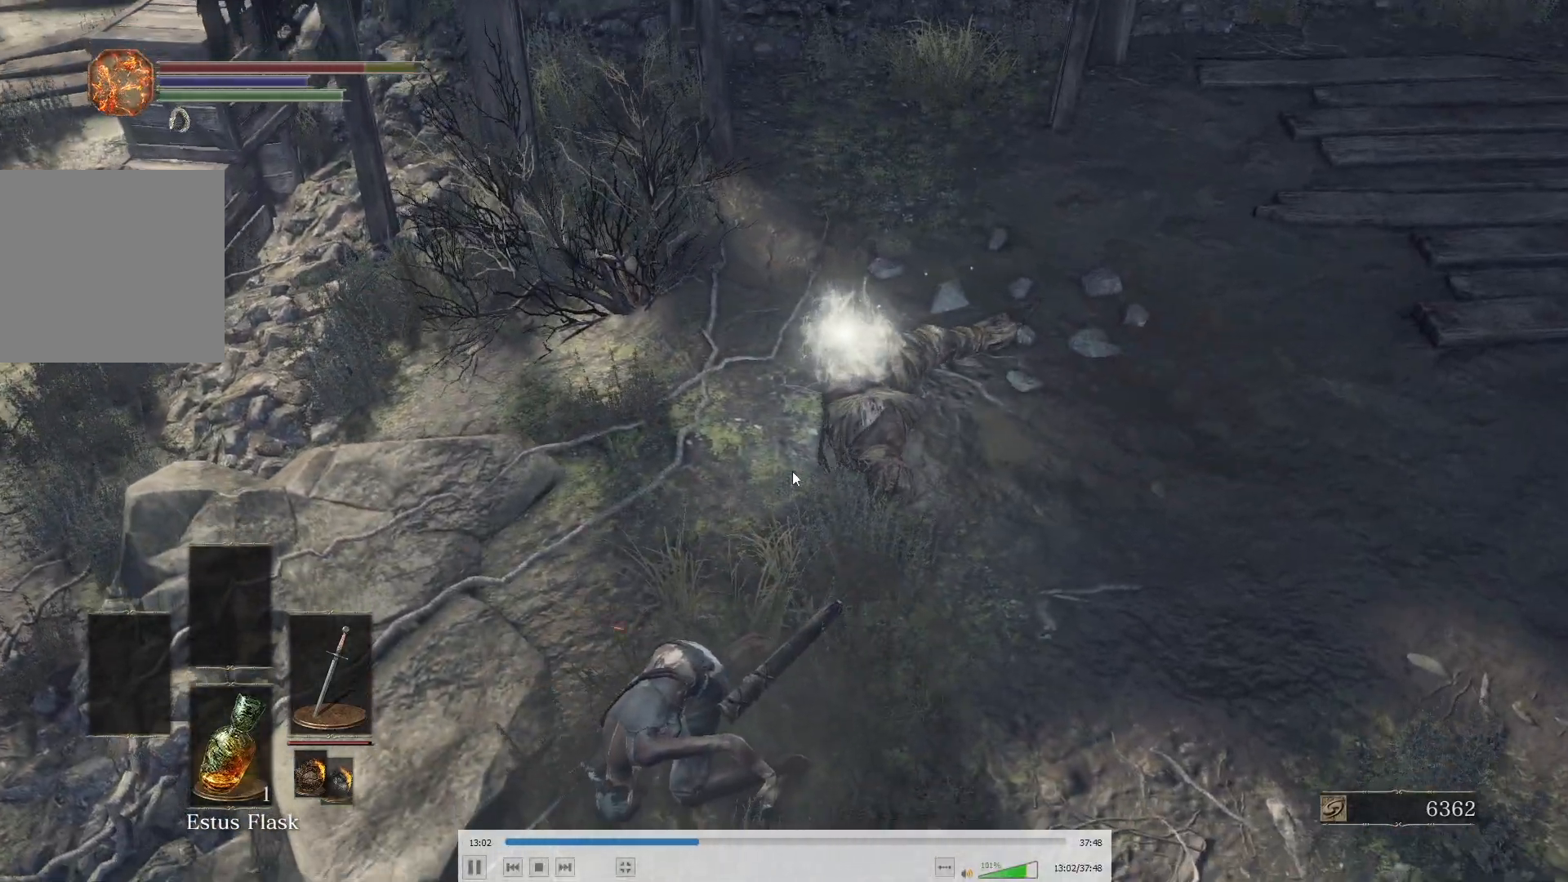
{"buttons": ["B"], "left_stick": "up", "right_stick": "center", "events": [[33, "A", "down"], [100, "A", "up"], [167, "A", "down"], [217, "A", "up"], [300, "A", "down"], [350, "A", "up"], [417, "A", "down"], [467, "A", "up"]]}
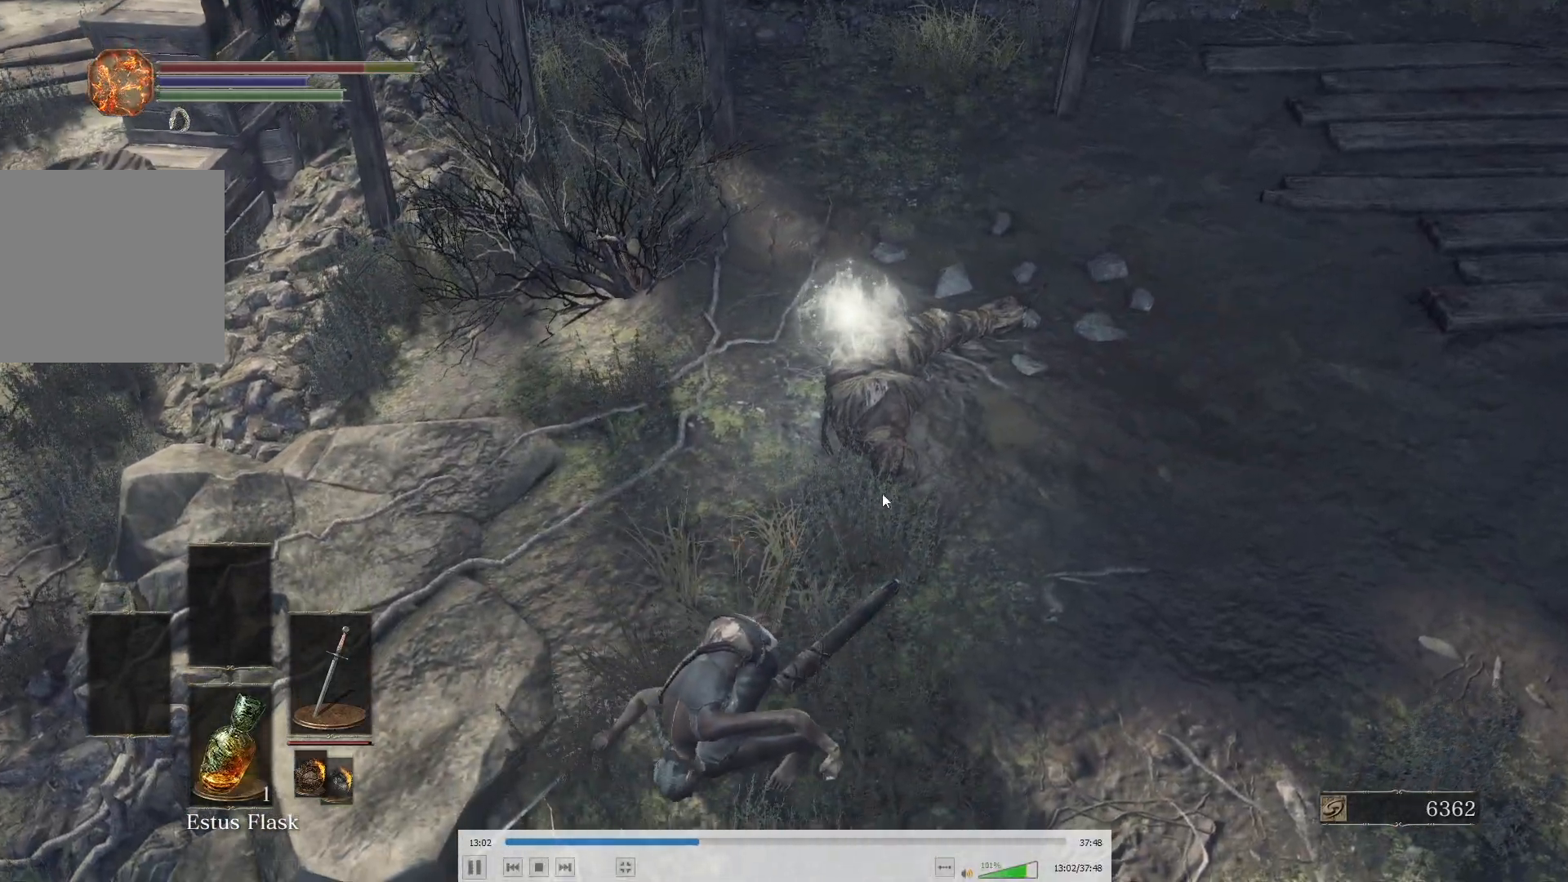
{"buttons": ["B"], "left_stick": "up", "right_stick": "center", "events": [[33, "A", "down"], [100, "A", "up"], [167, "A", "down"], [200, "A", "up"], [383, "A", "down"], [433, "A", "up"]]}
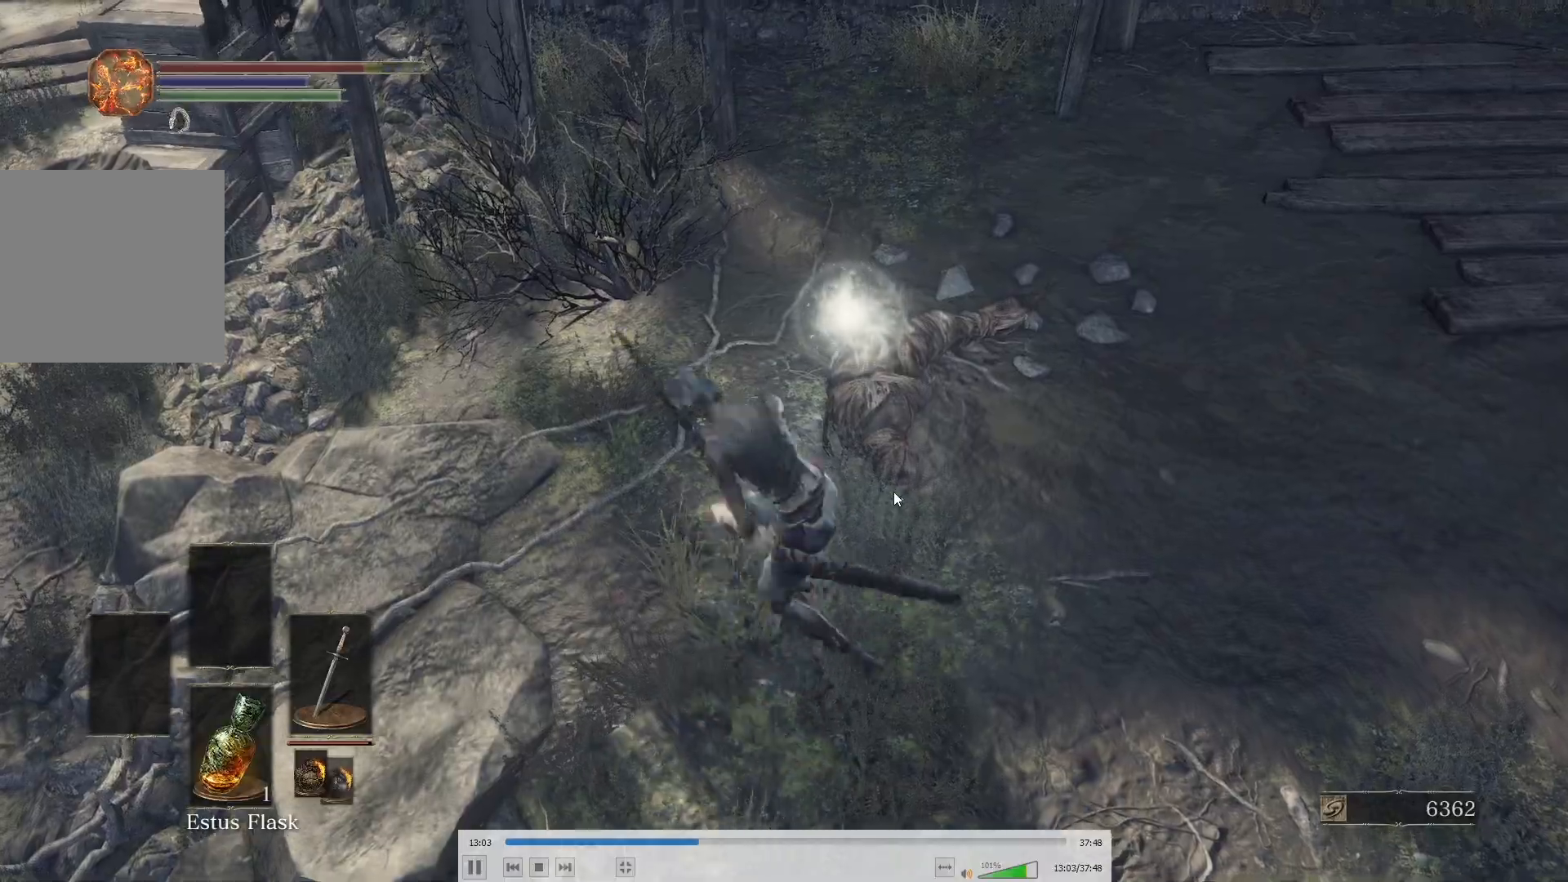
{"buttons": ["B"], "left_stick": "up-left", "right_stick": "center", "events": [[17, "A", "down"], [67, "A", "up"], [133, "A", "down"], [167, "A", "up"], [250, "A", "down"], [300, "A", "up"], [350, "A", "down"], [400, "left_stick", "up-left"], [417, "A", "up"]]}
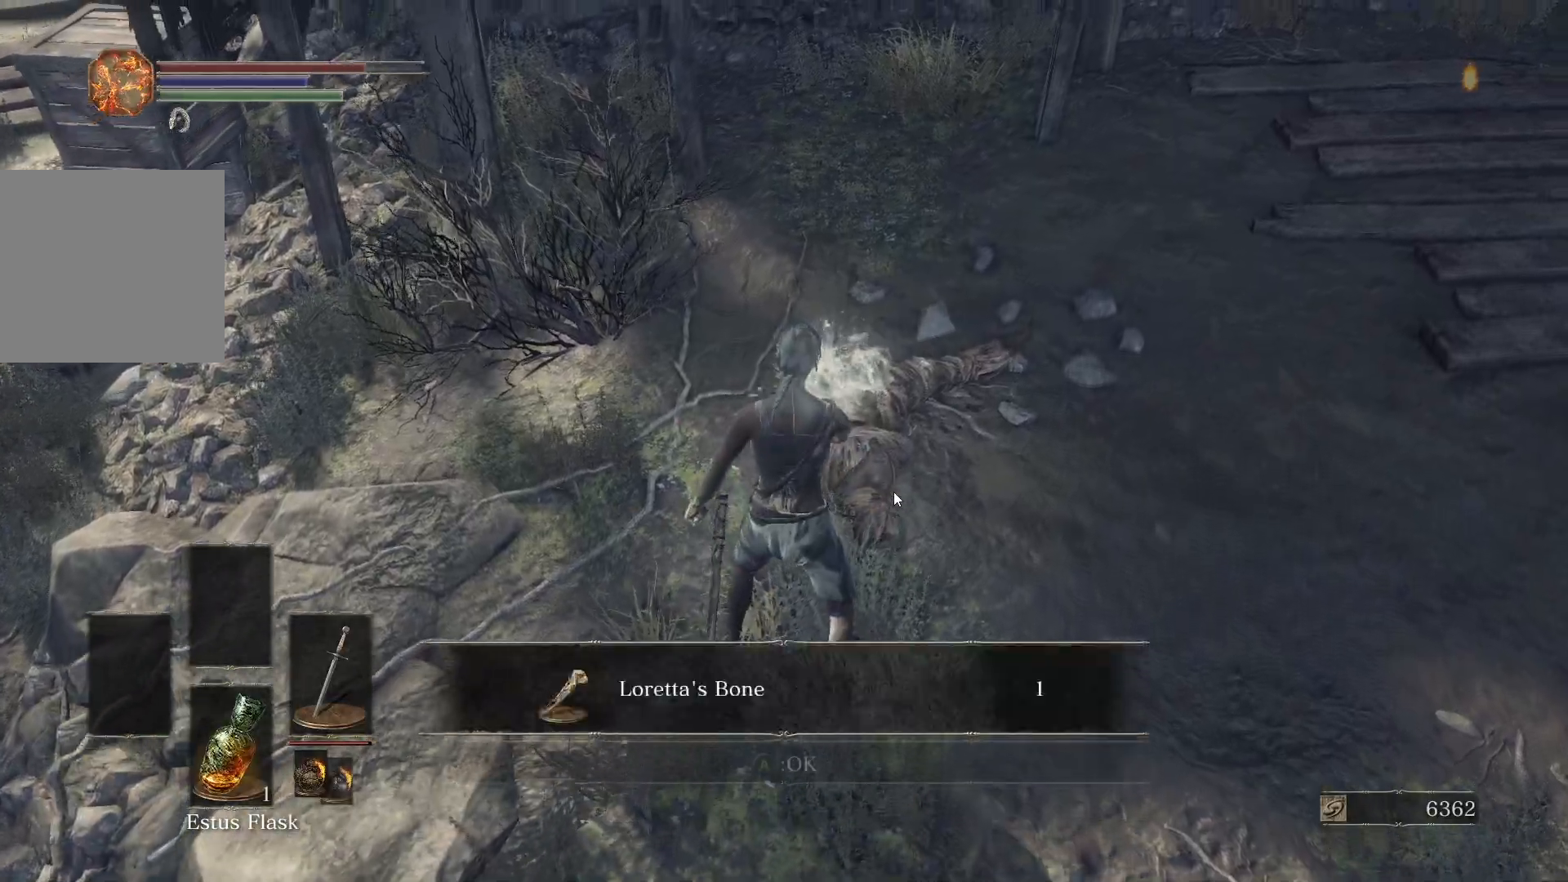
{"buttons": ["B"], "left_stick": "down-left", "right_stick": "left", "events": [[17, "left_stick", "down-left"], [183, "A", "down"], [267, "A", "up"], [383, "right_stick", "left"]]}
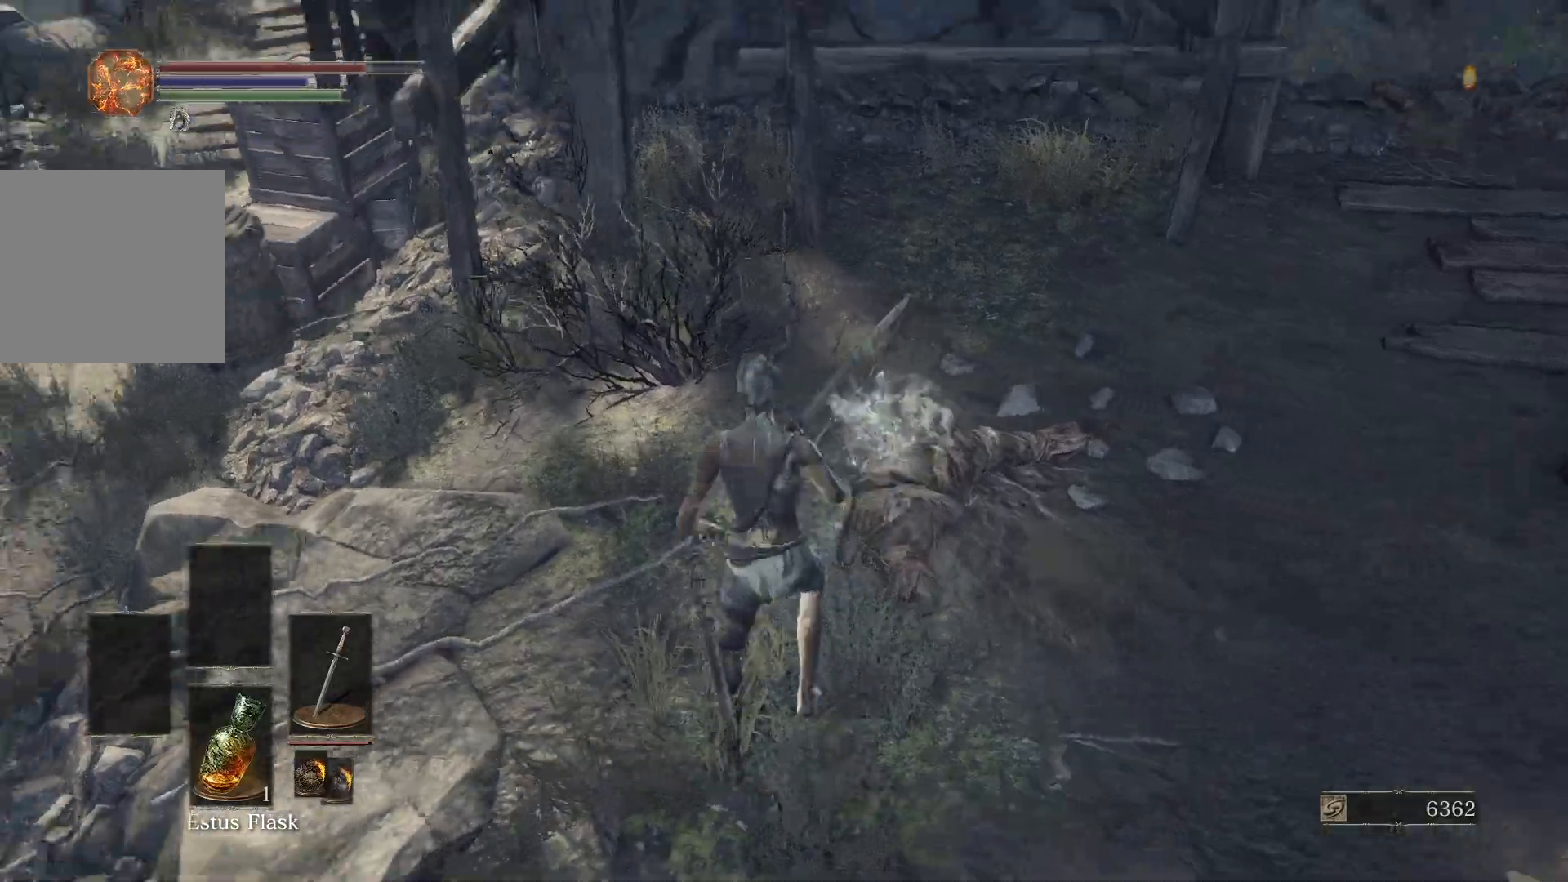
{"buttons": ["B"], "left_stick": "up", "right_stick": "left", "events": [[367, "left_stick", "up-left"], [450, "left_stick", "up"]]}
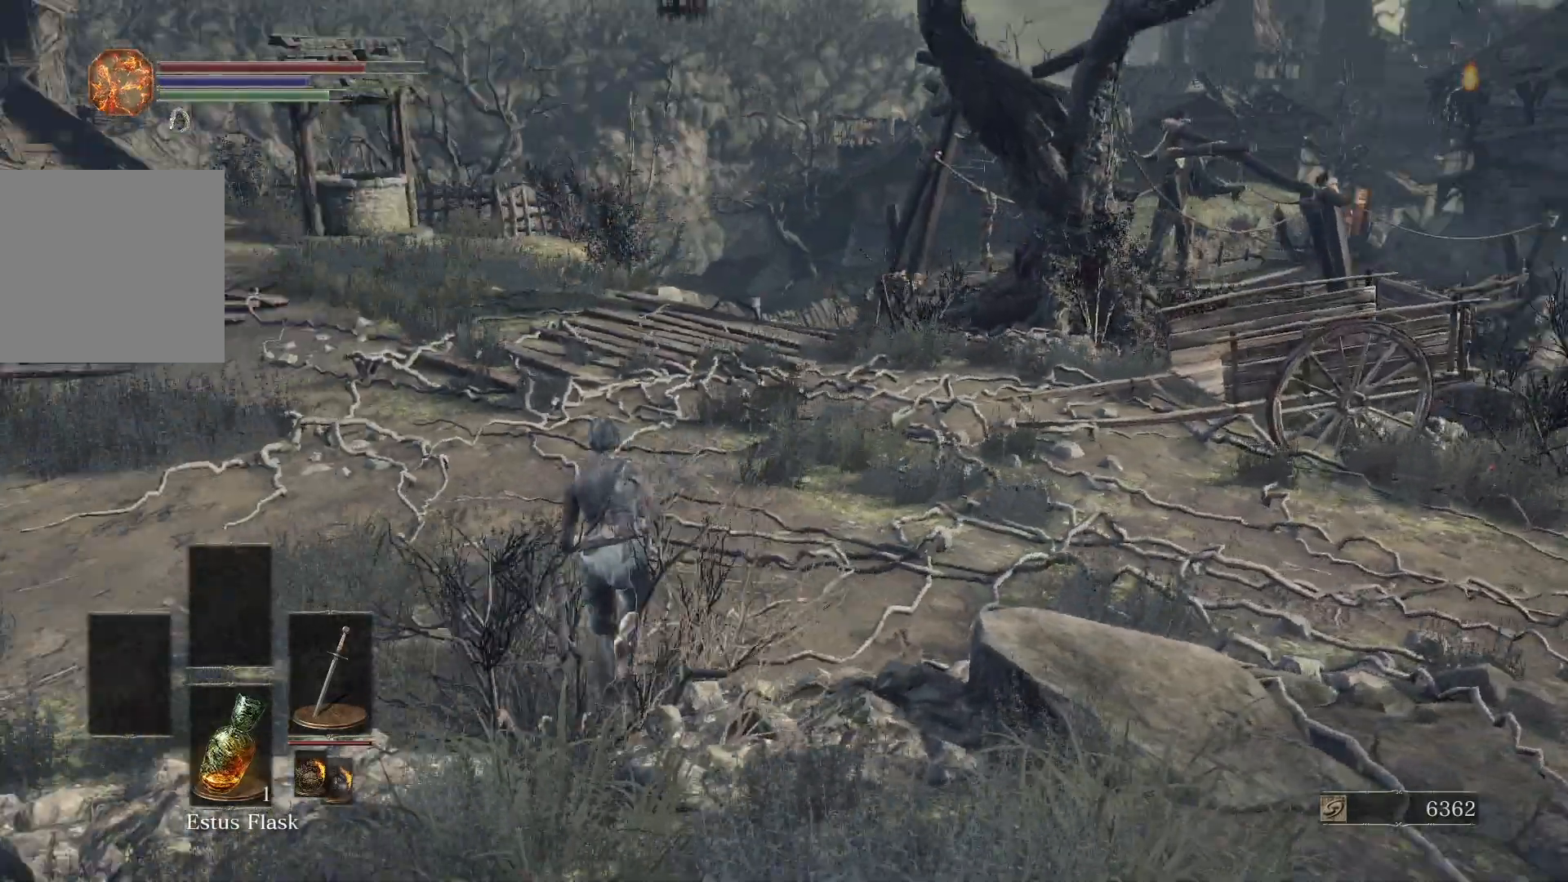
{"buttons": ["B"], "left_stick": "up", "right_stick": "left", "events": [[83, "right_stick", "center"], [367, "right_stick", "left"]]}
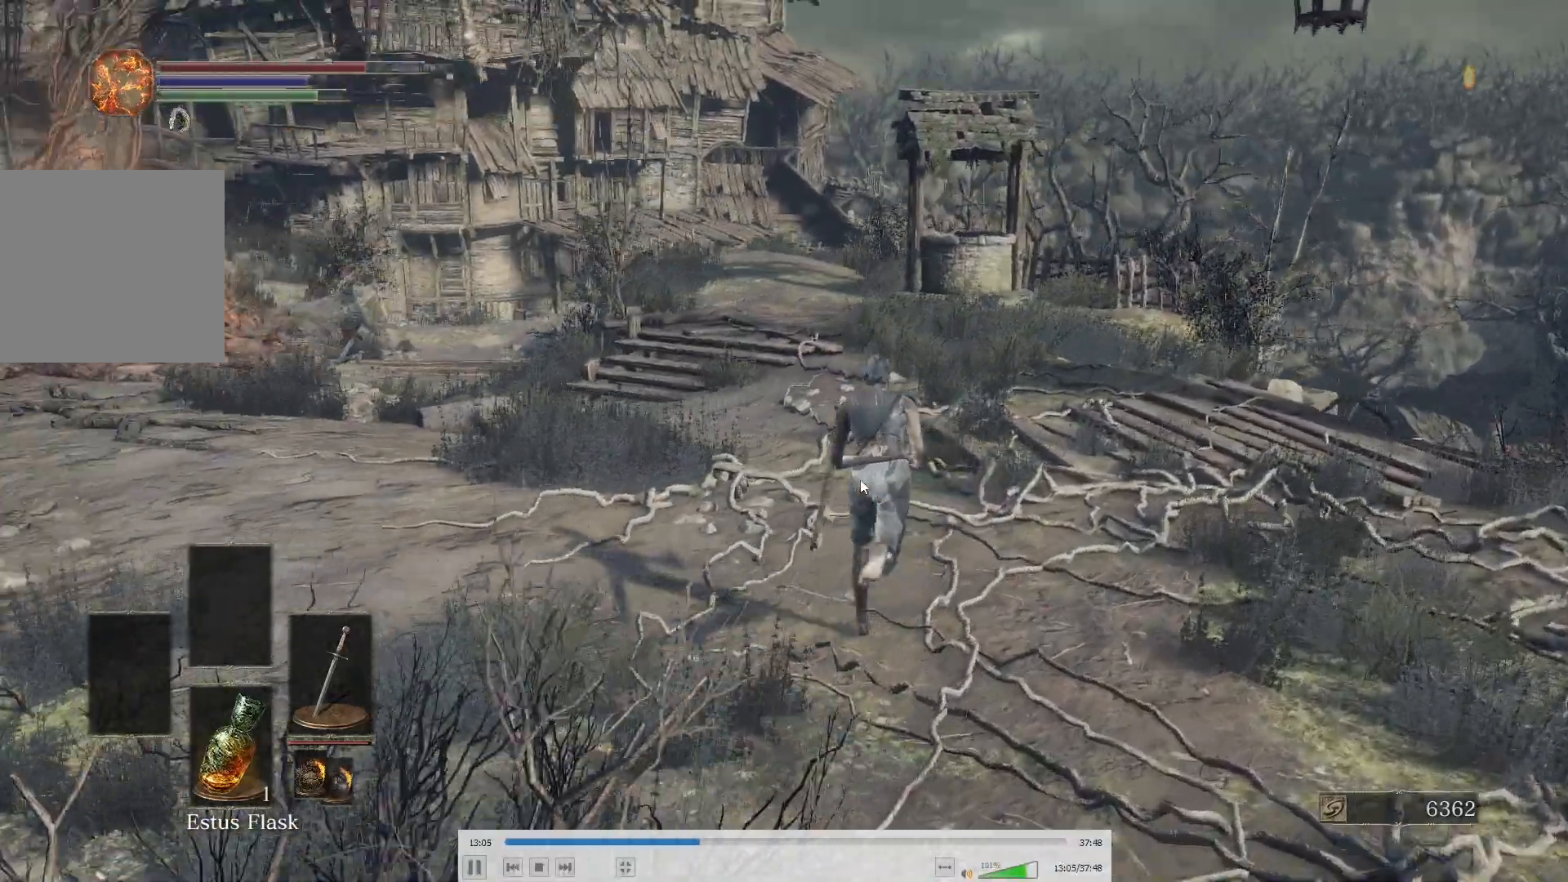
{"buttons": ["B"], "left_stick": "up", "right_stick": "up-left", "events": [[67, "right_stick", "center"], [500, "right_stick", "up-left"]]}
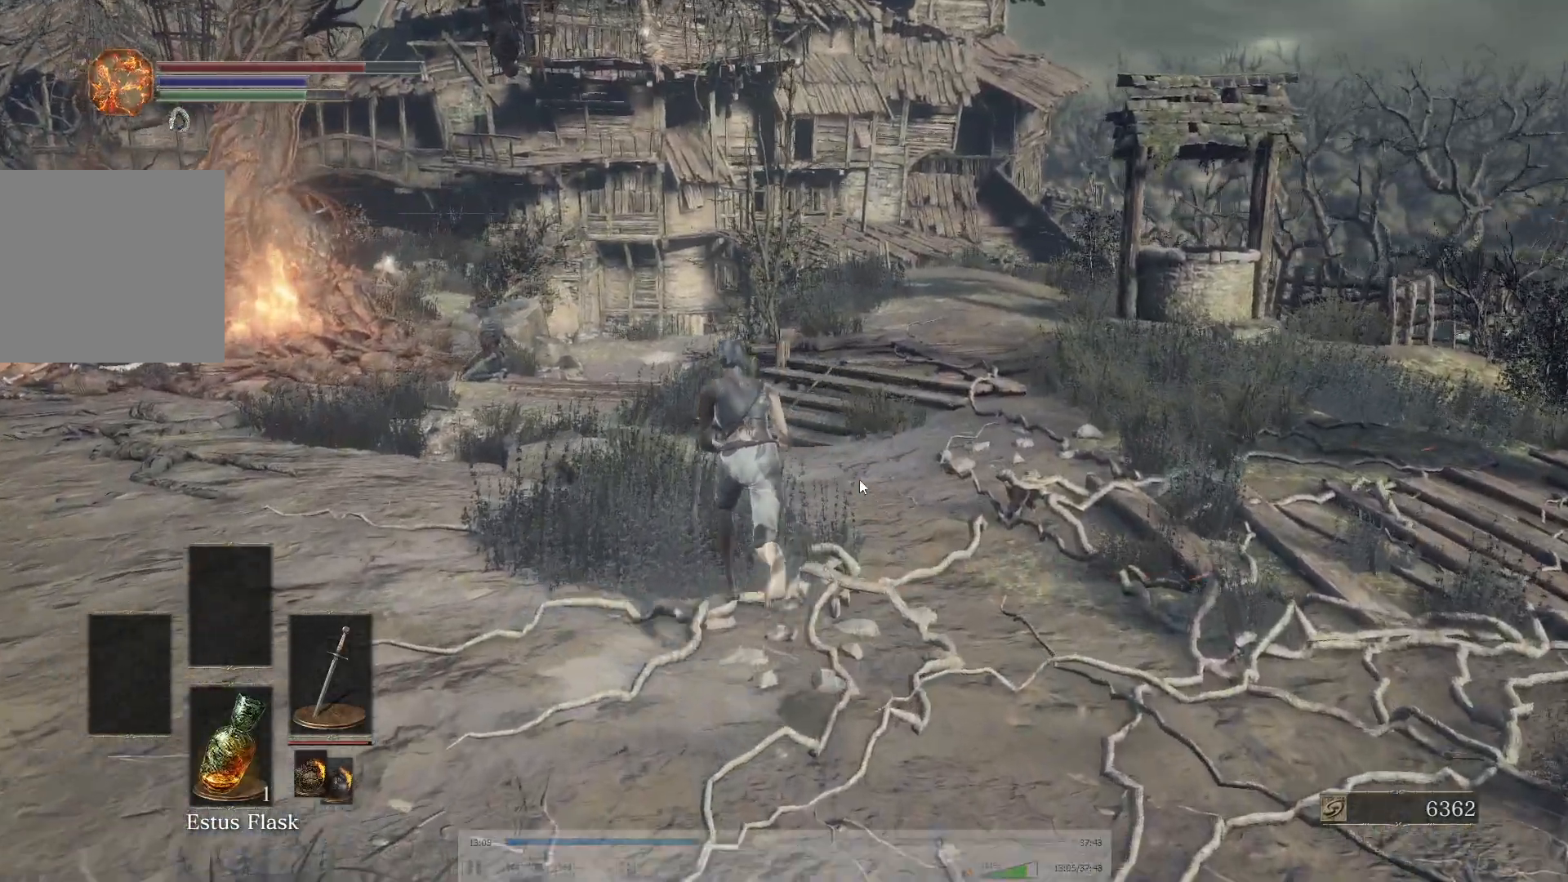
{"buttons": ["B"], "left_stick": "up", "right_stick": "center", "events": [[100, "right_stick", "center"]]}
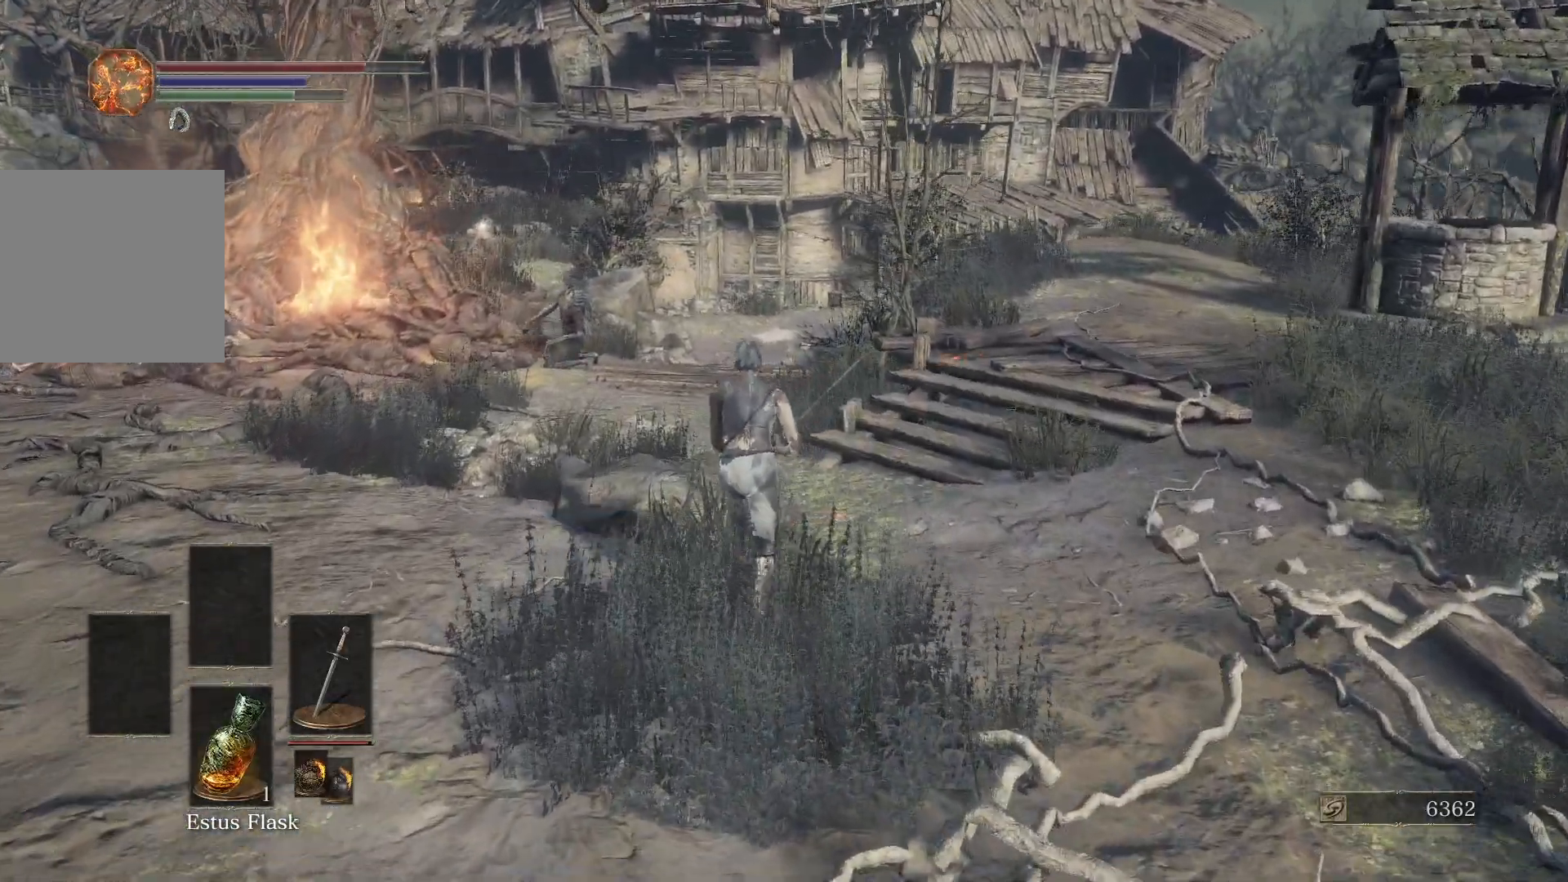
{"buttons": ["B"], "left_stick": "up", "right_stick": "down", "events": [[233, "right_stick", "down"]]}
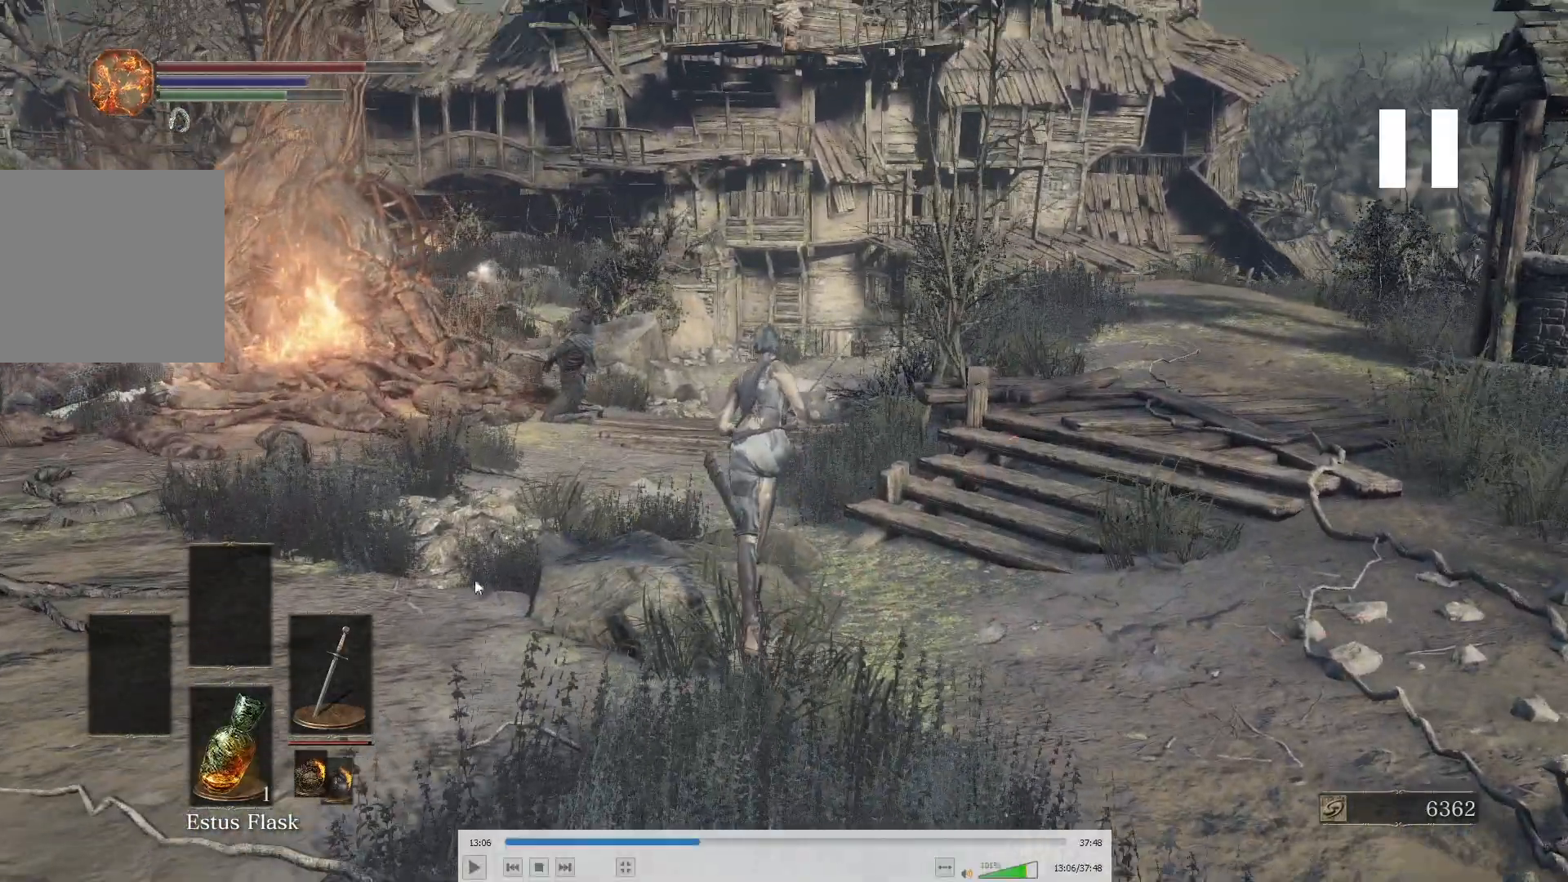
{"buttons": ["B"], "left_stick": "up", "right_stick": "down", "events": []}
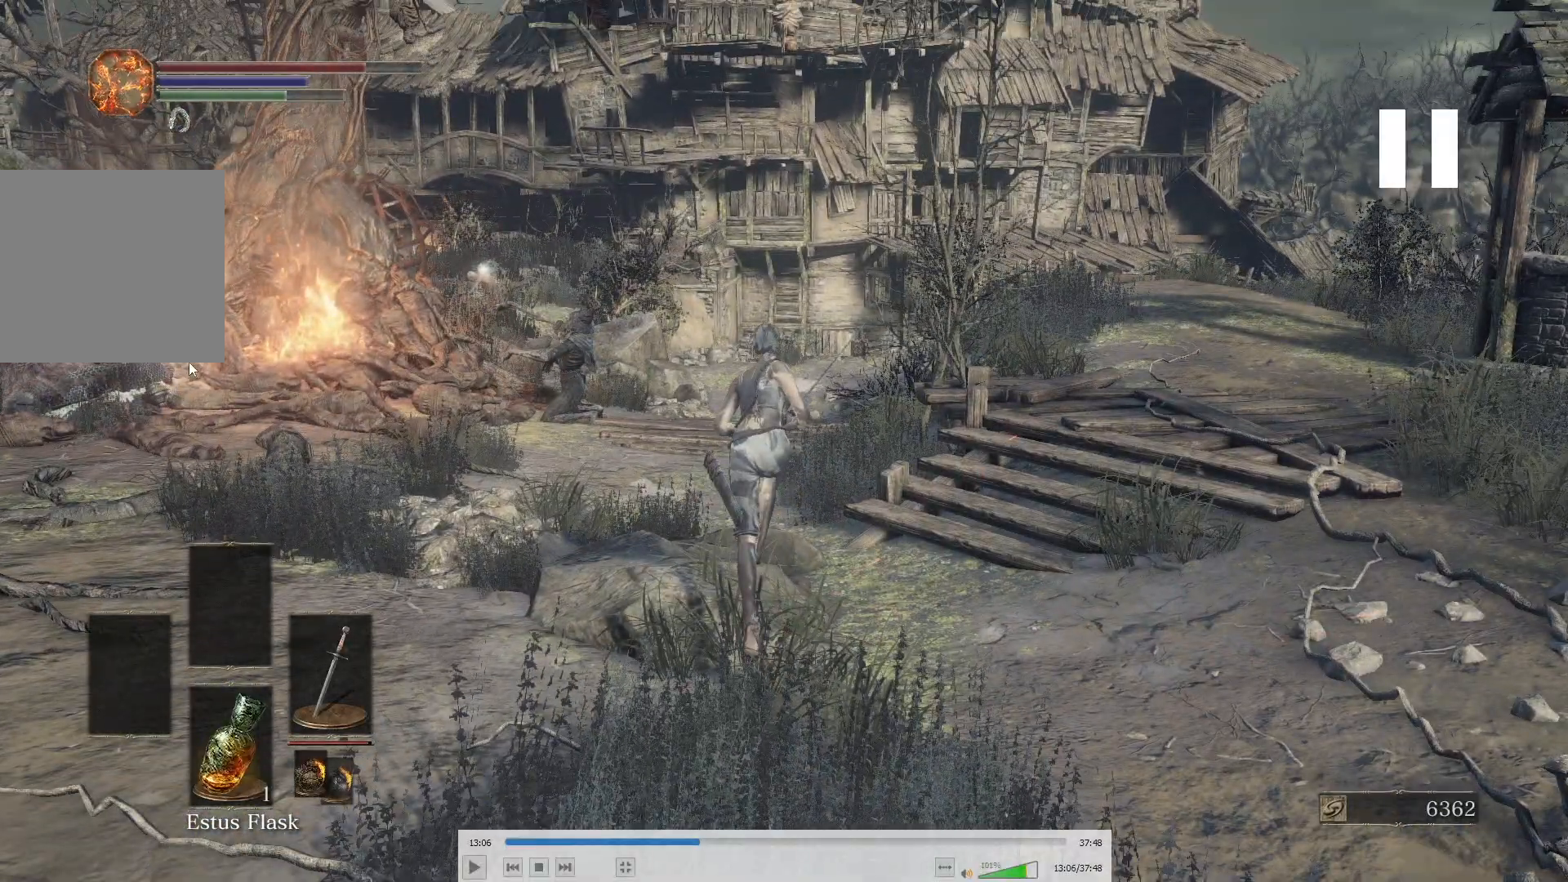
{"buttons": ["B"], "left_stick": "up", "right_stick": "down", "events": []}
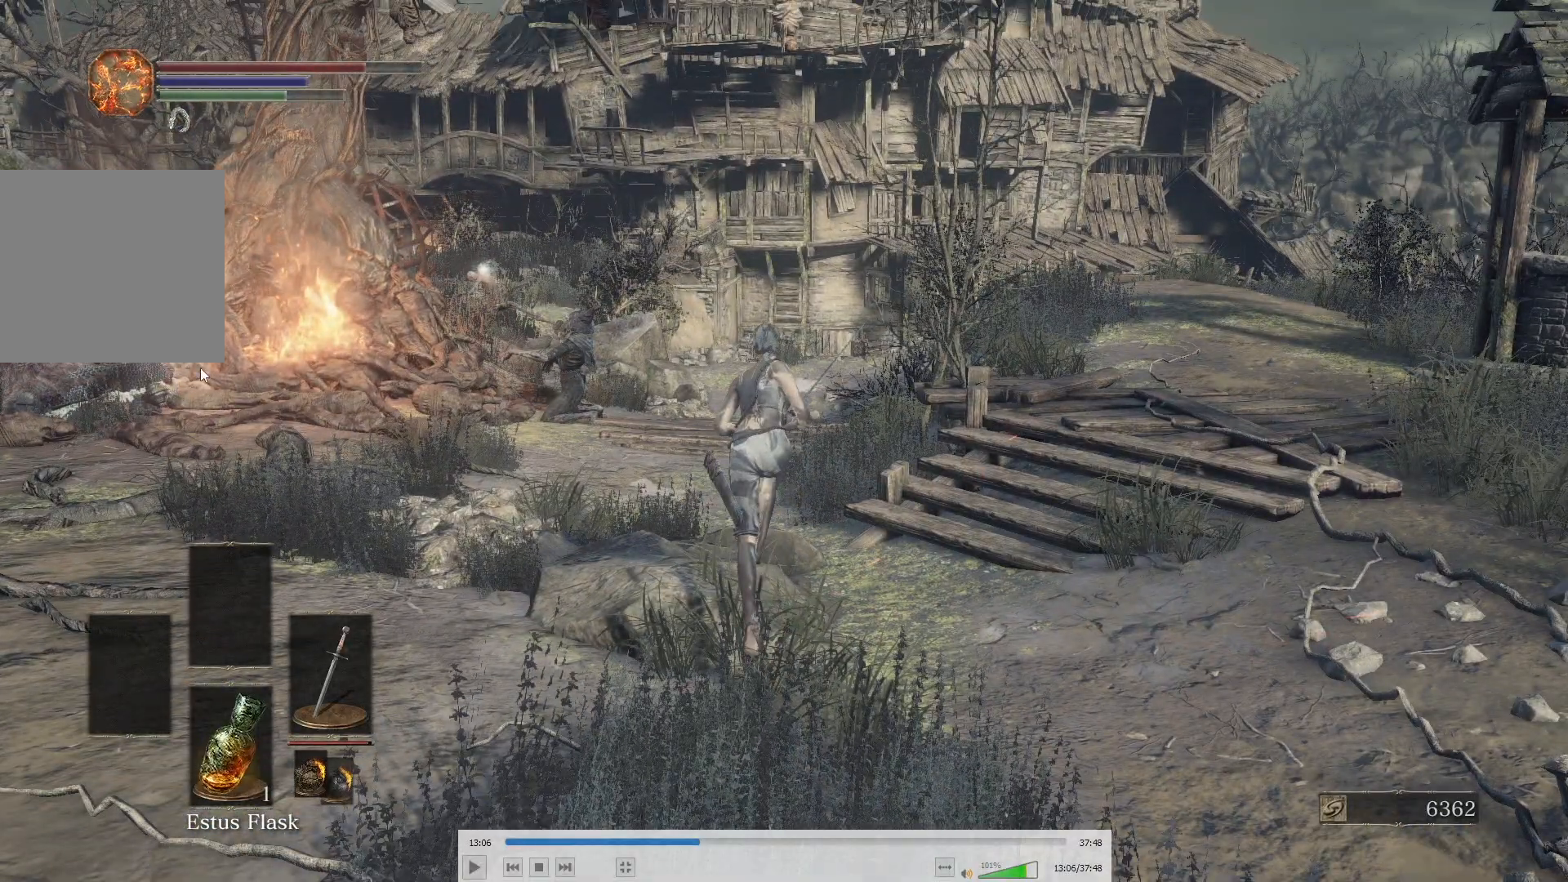
{"buttons": ["B"], "left_stick": "up", "right_stick": "down", "events": []}
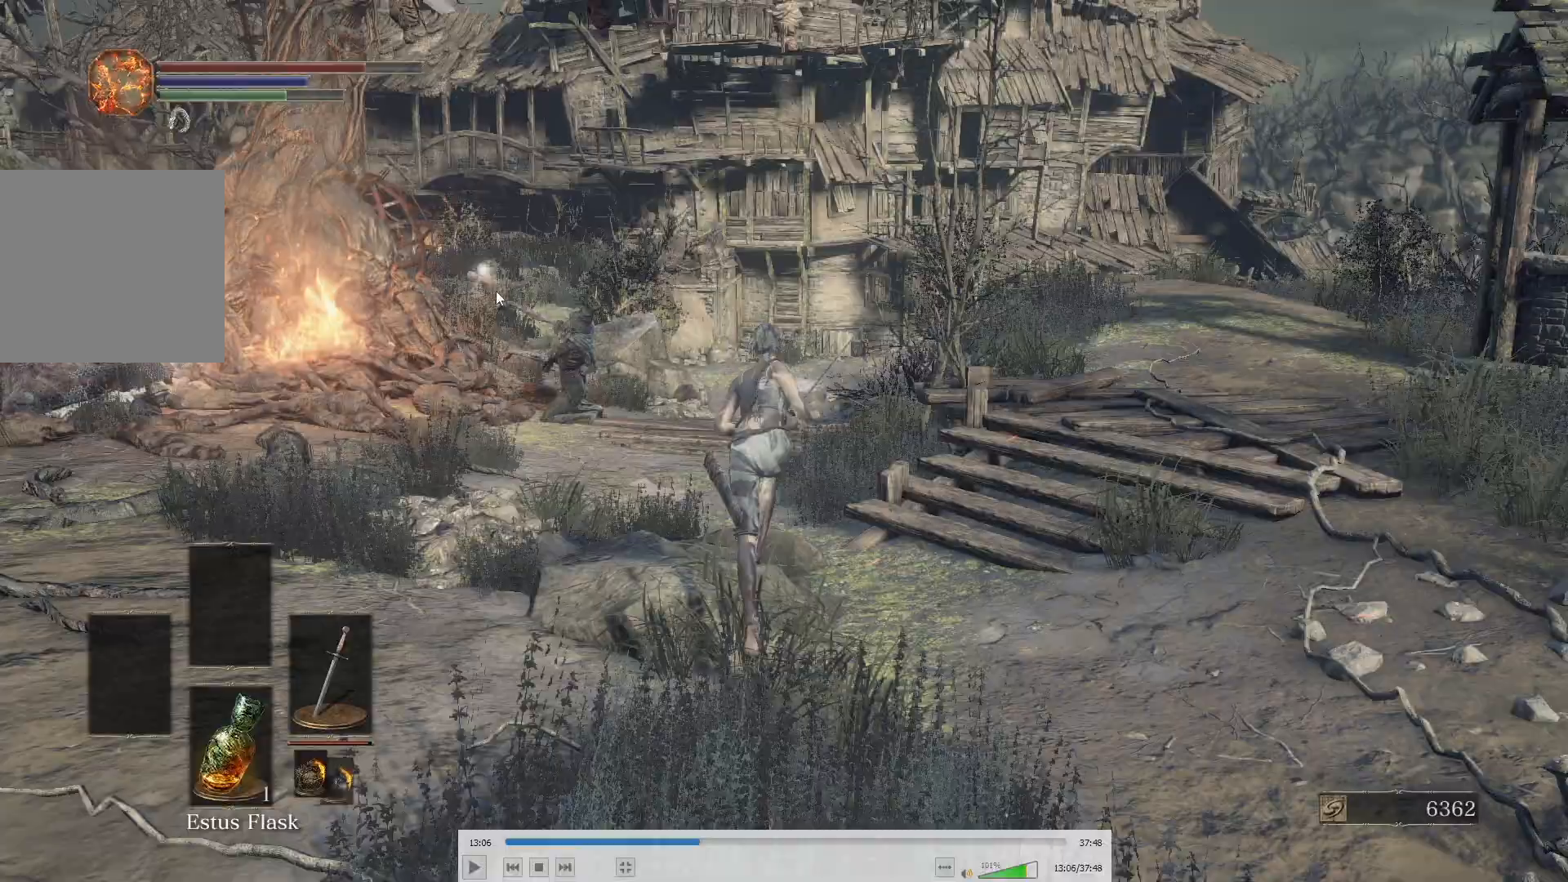
{"buttons": ["B"], "left_stick": "up", "right_stick": "down", "events": []}
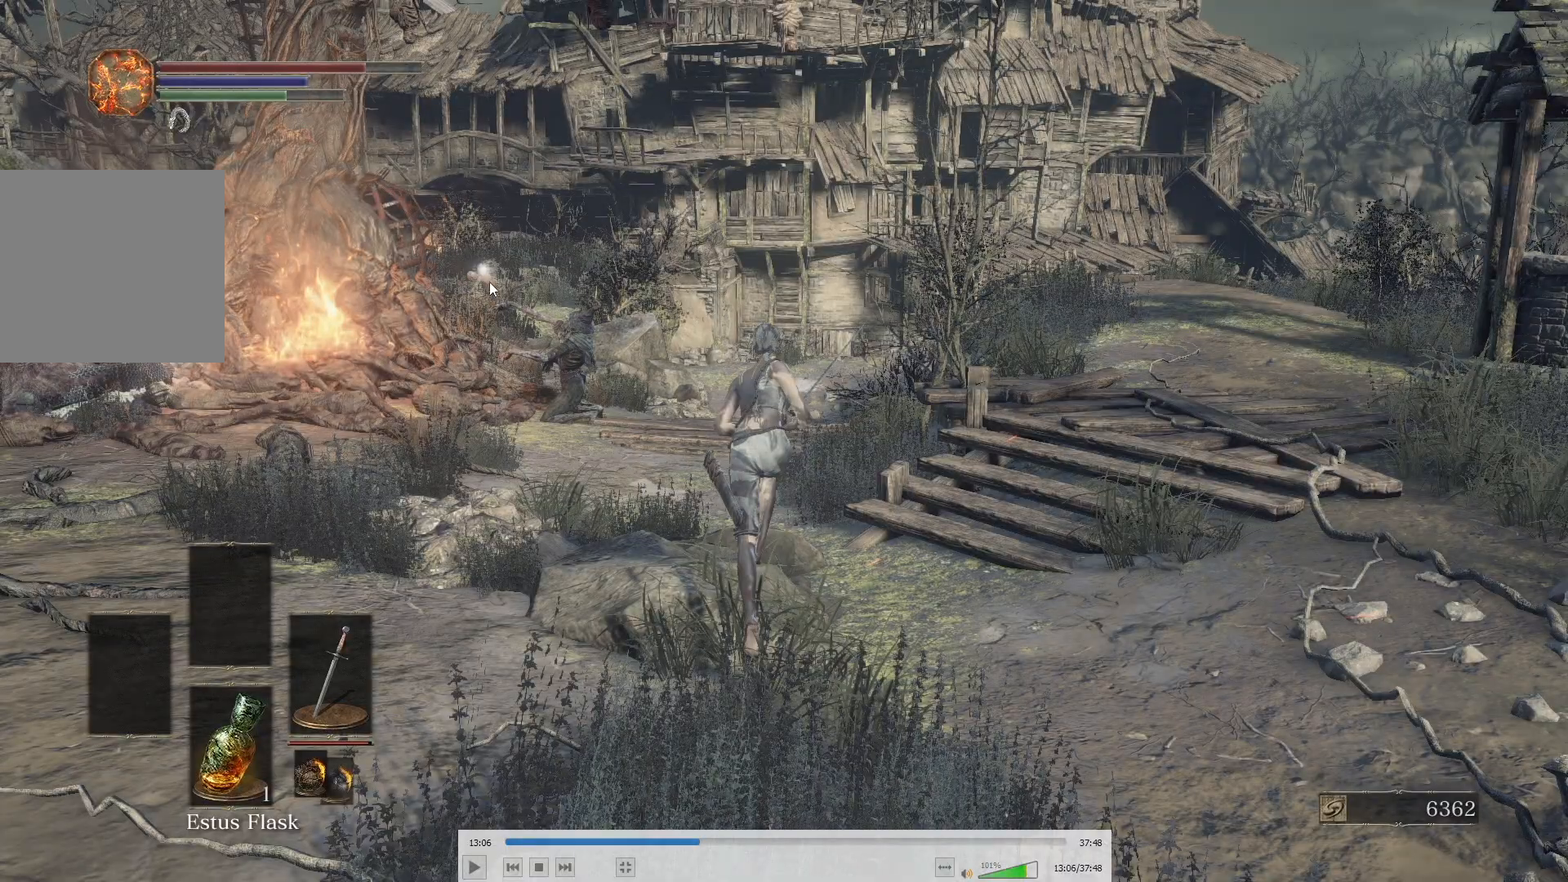
{"buttons": ["B"], "left_stick": "up", "right_stick": "down", "events": []}
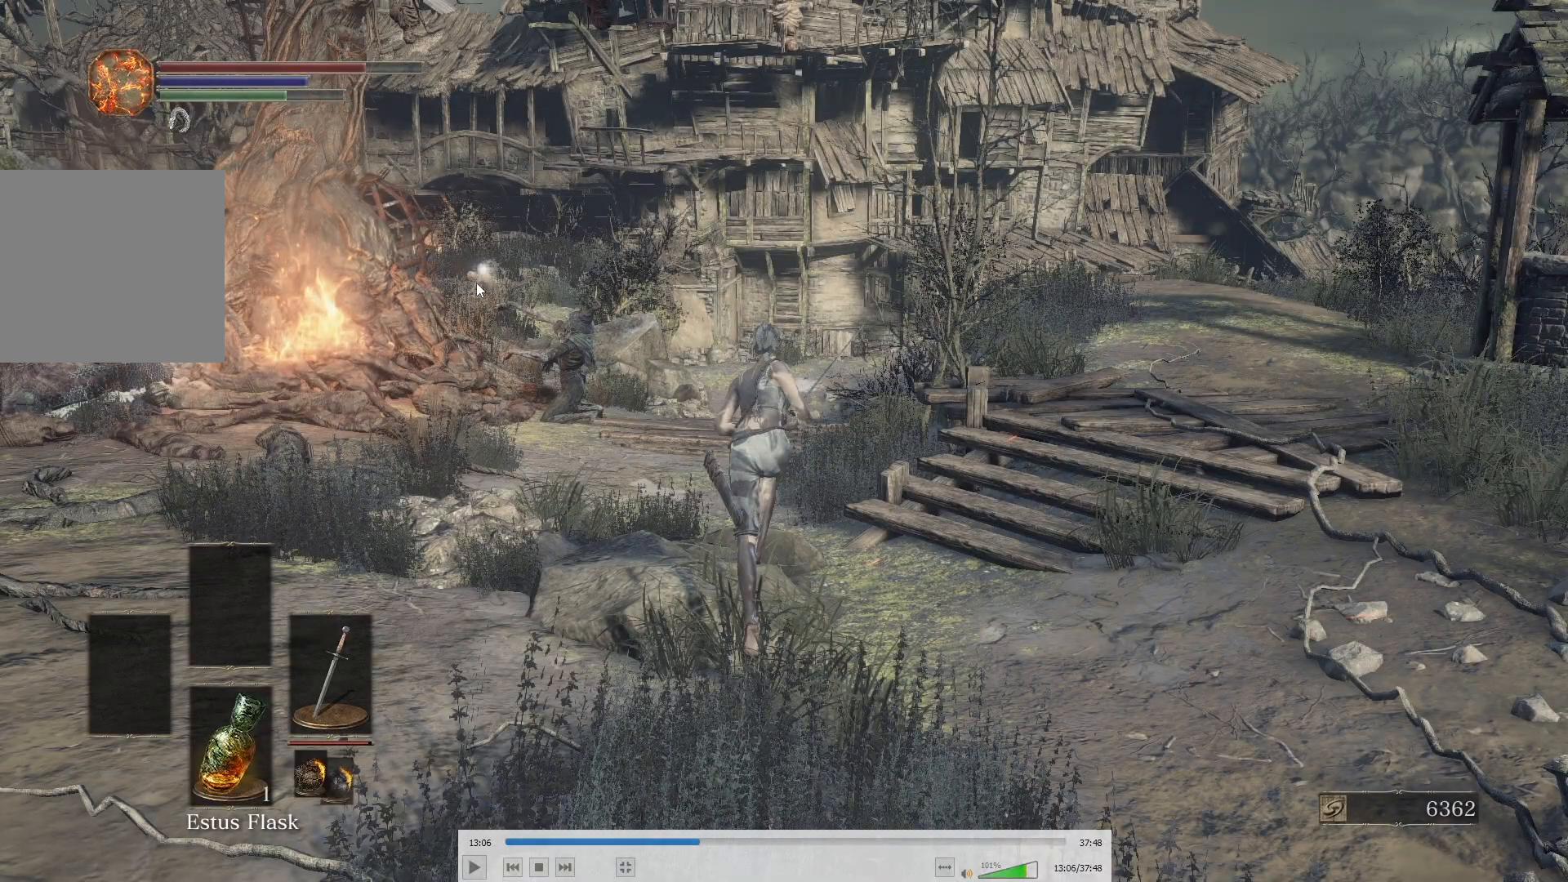
{"buttons": ["B"], "left_stick": "up", "right_stick": "up", "events": [[250, "right_stick", "center"], [500, "right_stick", "up"]]}
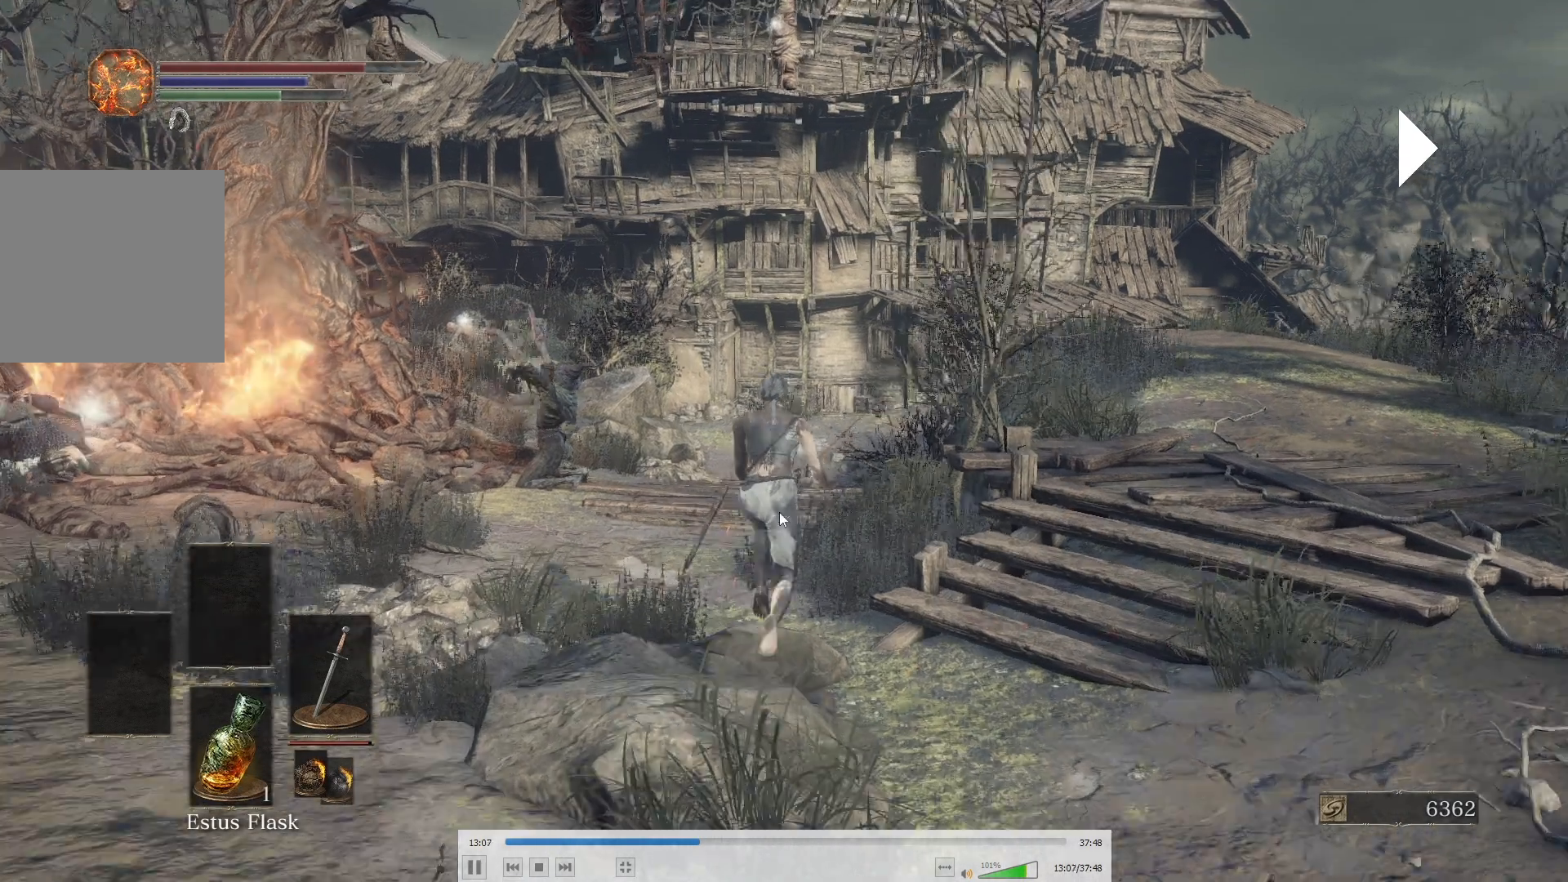
{"buttons": ["B"], "left_stick": "up", "right_stick": "up", "events": []}
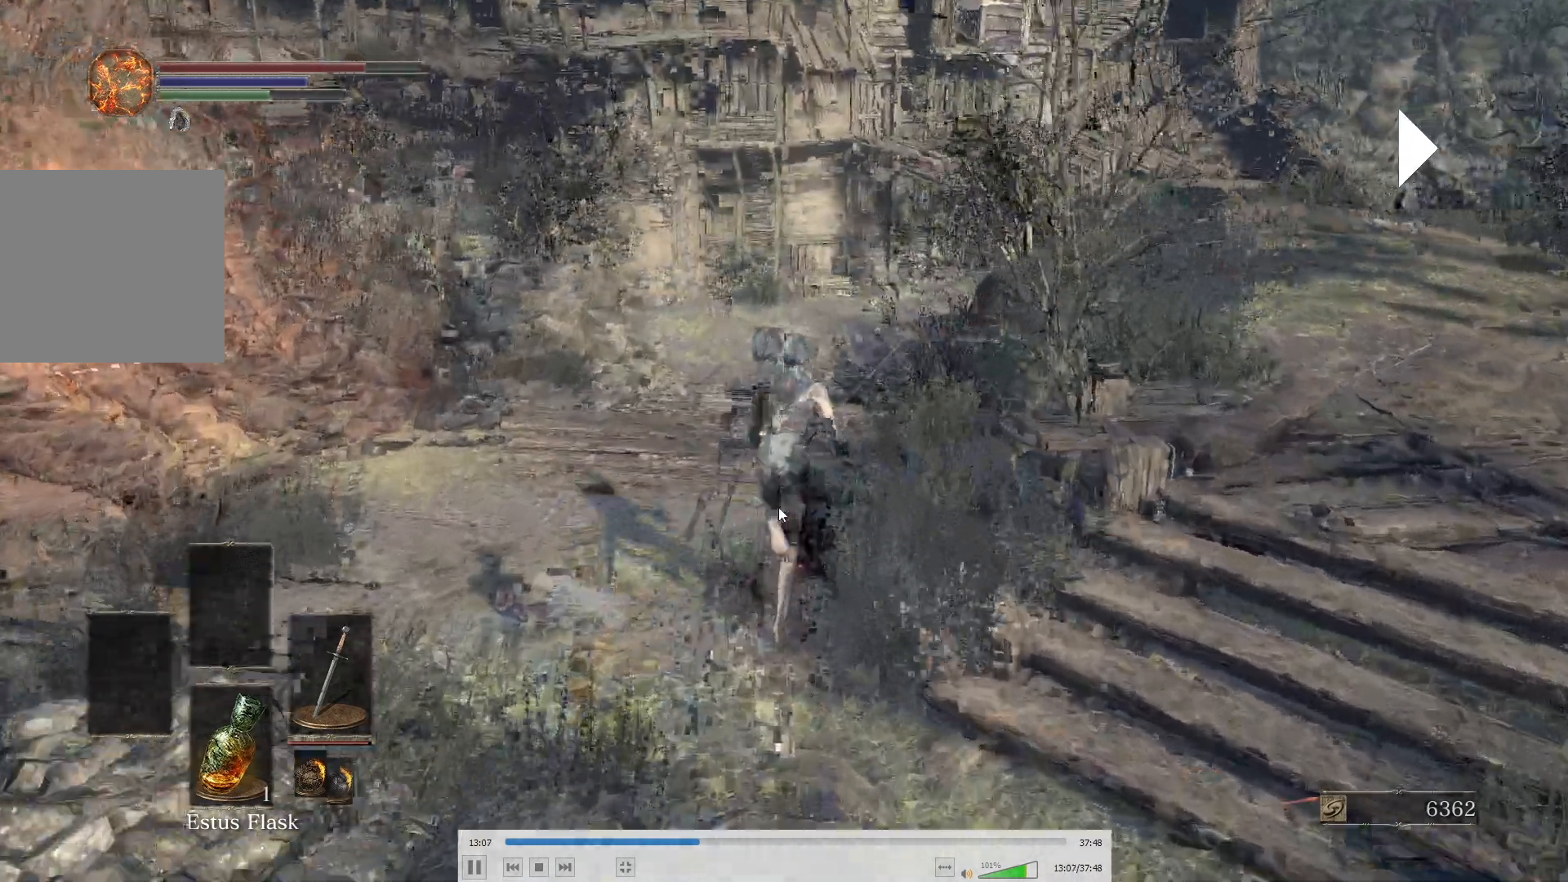
{"buttons": ["B"], "left_stick": "up", "right_stick": "up", "events": []}
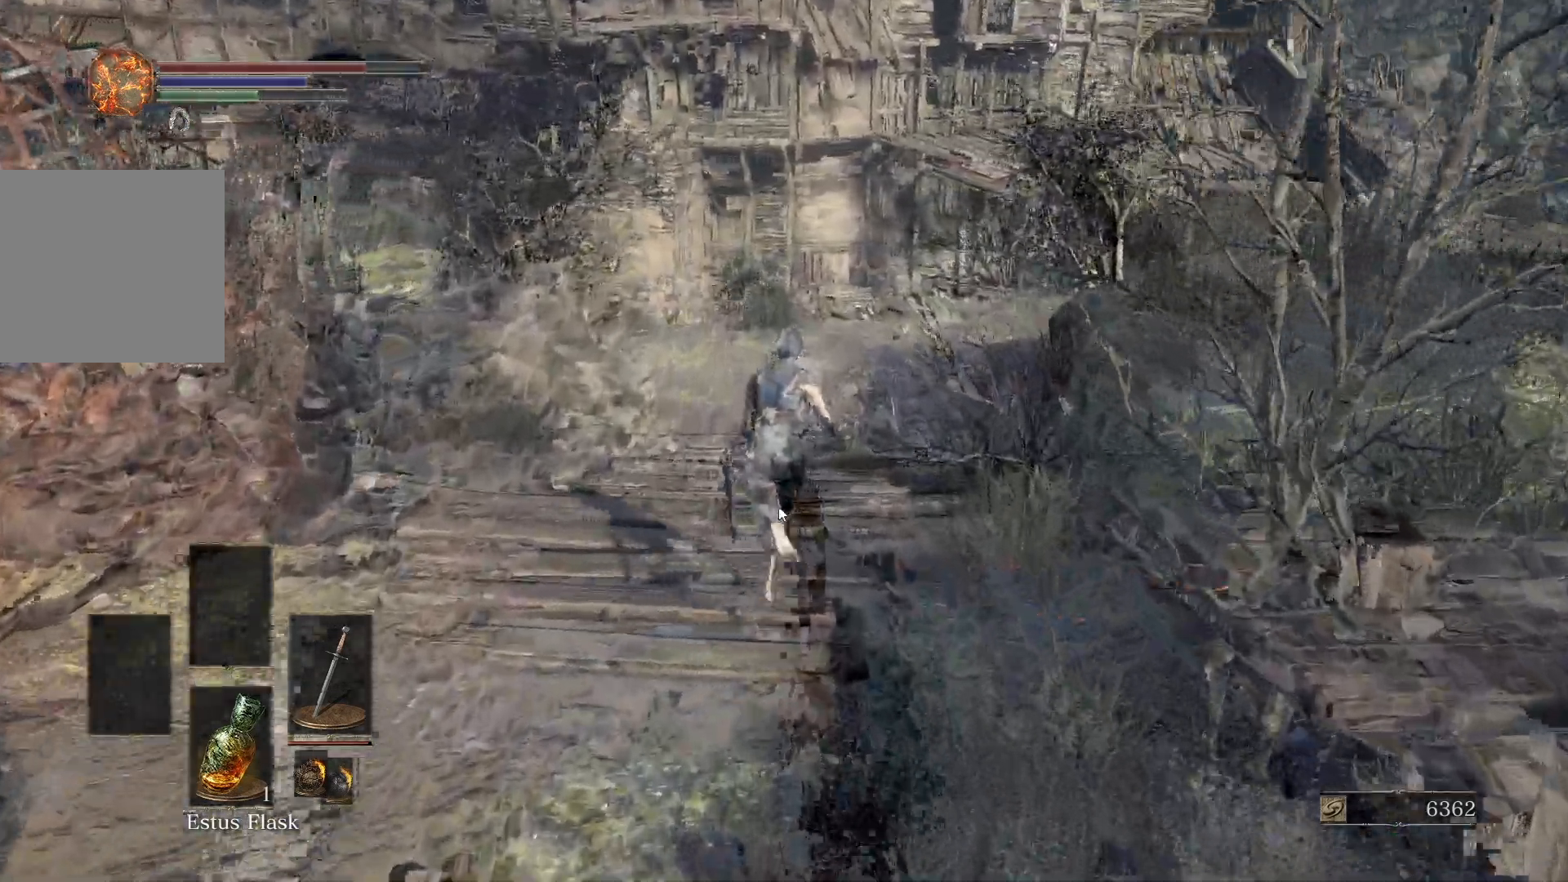
{"buttons": ["B"], "left_stick": "up", "right_stick": "center", "events": [[367, "right_stick", "center"]]}
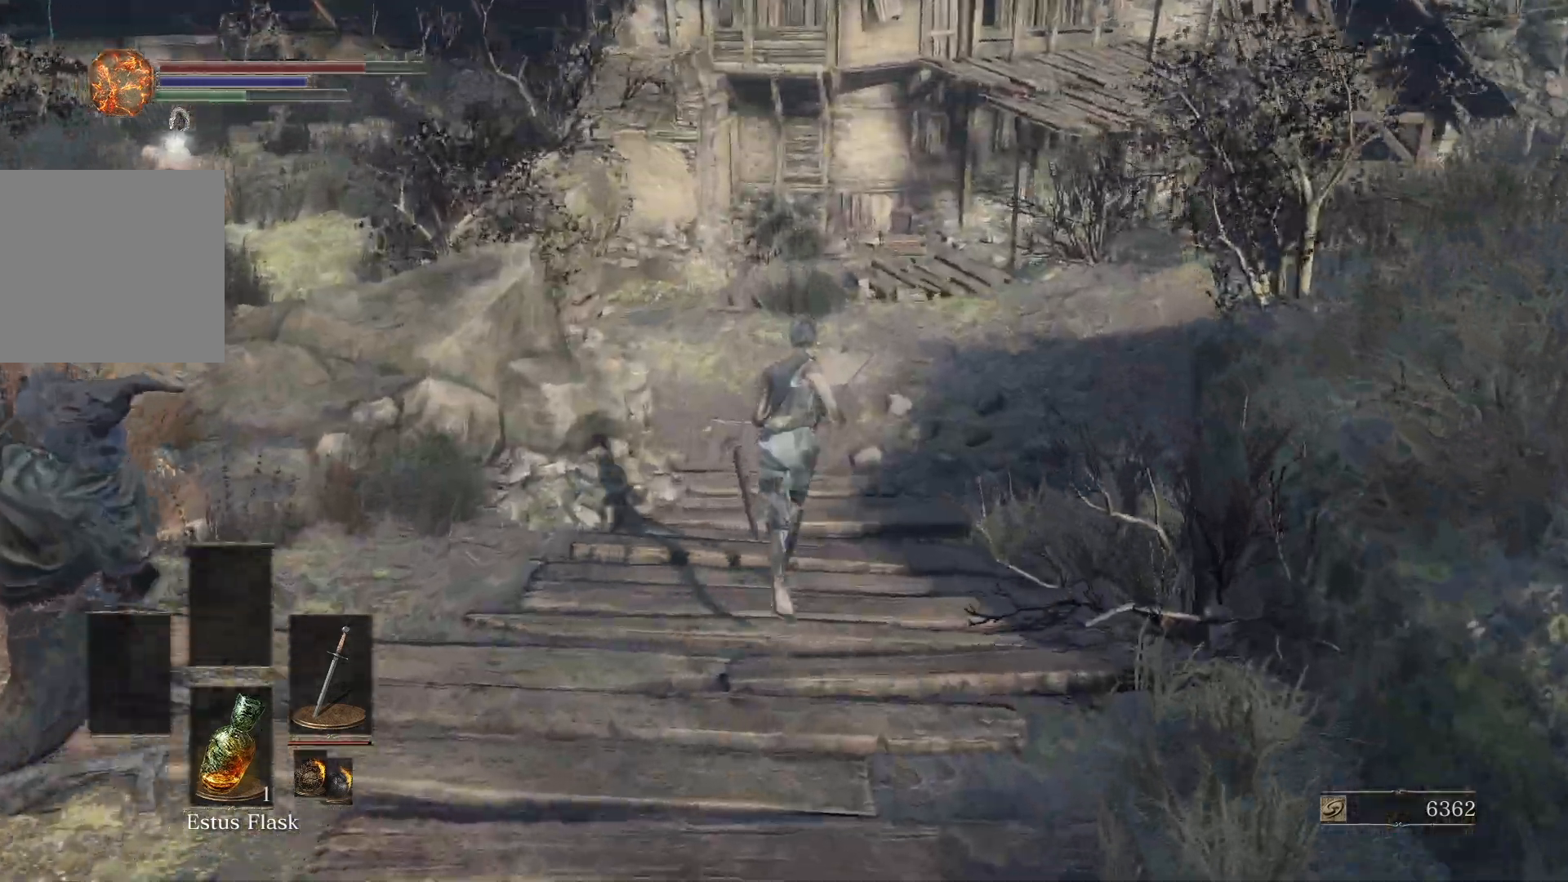
{"buttons": ["B"], "left_stick": "up", "right_stick": "center", "events": []}
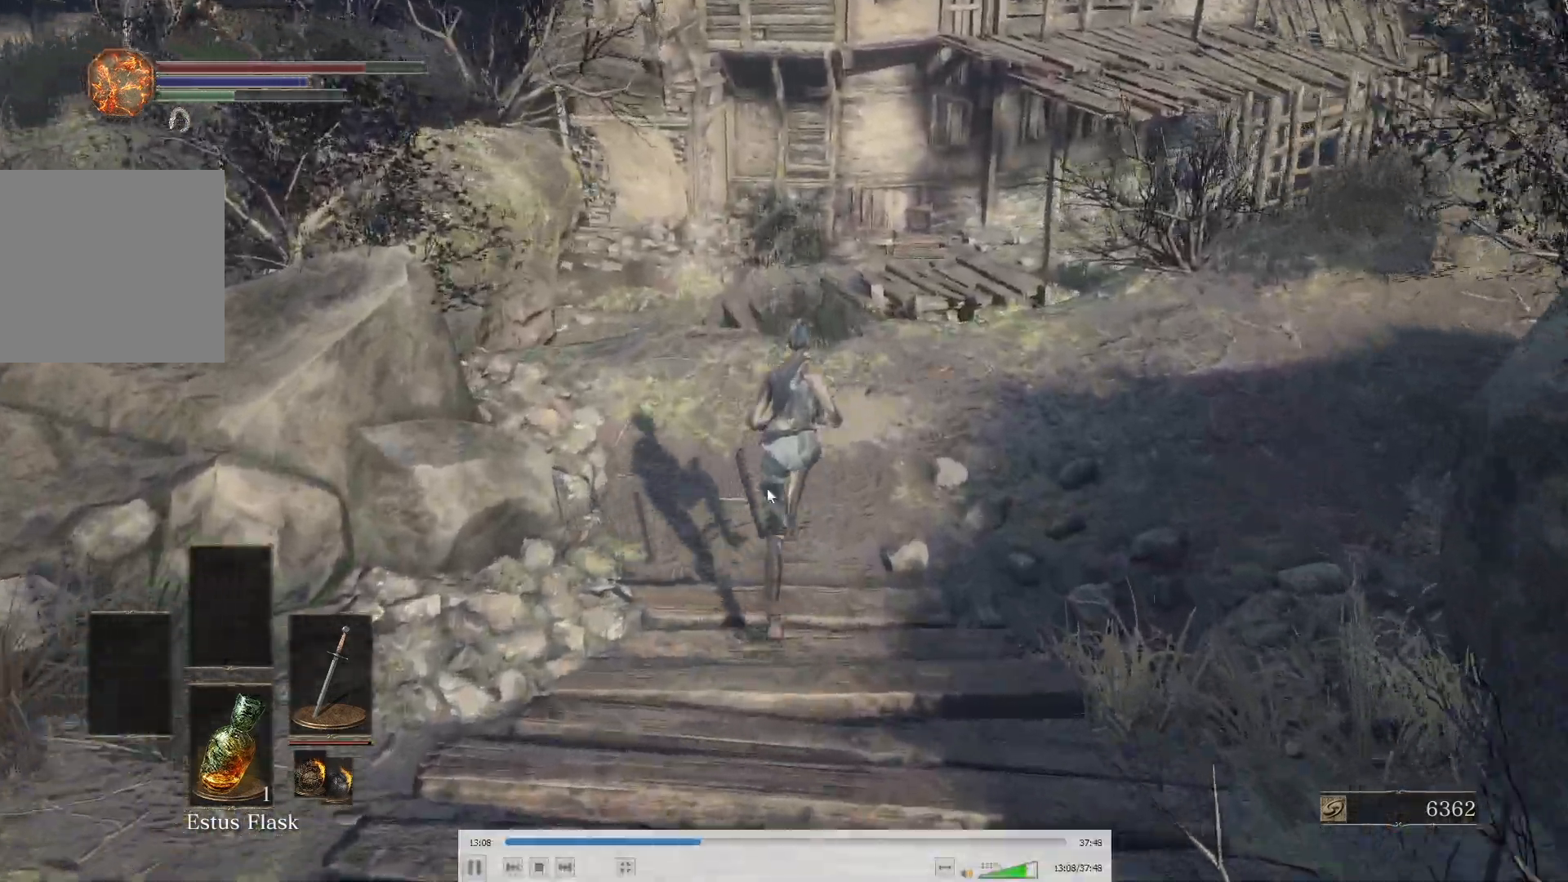
{"buttons": ["B"], "left_stick": "up", "right_stick": "center", "events": [[217, "right_stick", "left"], [350, "right_stick", "center"]]}
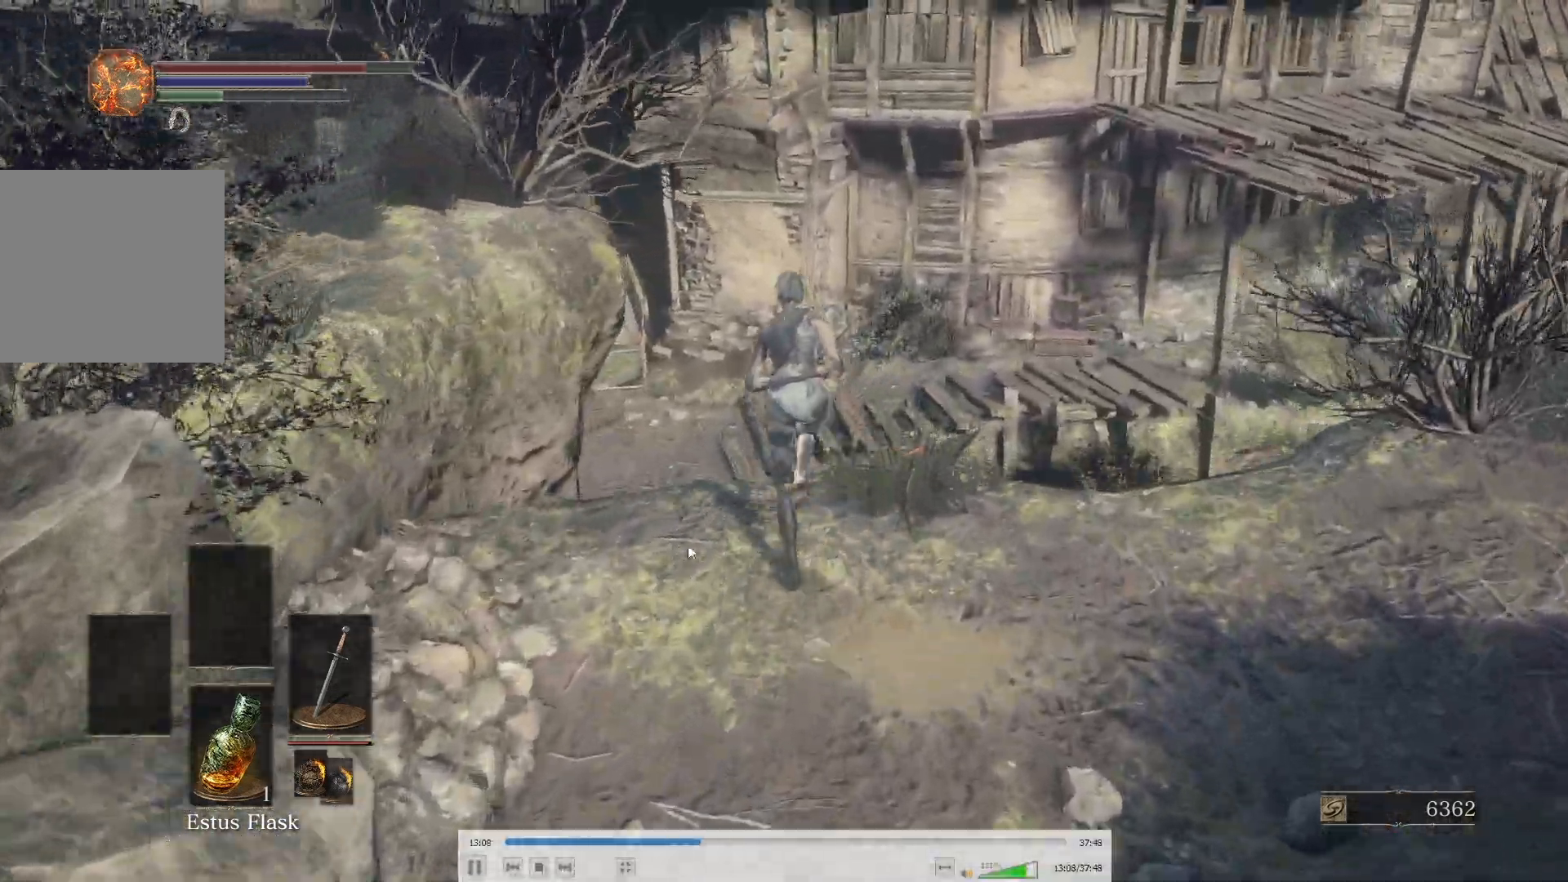
{"buttons": [], "left_stick": "up", "right_stick": "center", "events": [[150, "right_stick", "left"], [267, "B", "up"], [317, "right_stick", "center"], [417, "right_stick", "left"], [483, "right_stick", "center"]]}
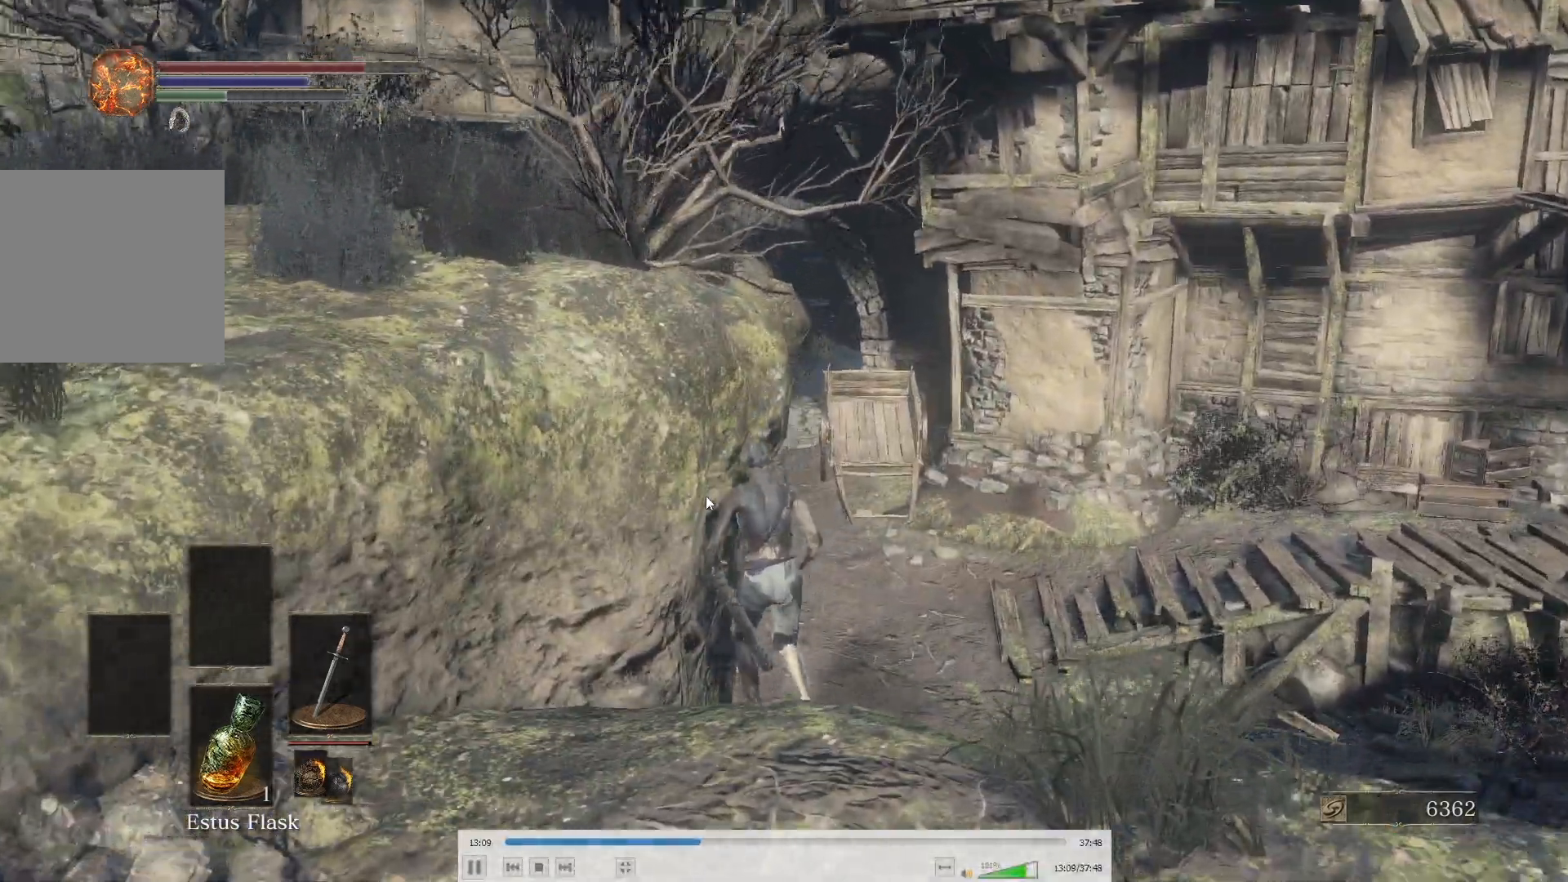
{"buttons": [], "left_stick": "up", "right_stick": "center", "events": [[133, "B", "down"], [183, "B", "up"], [267, "B", "down"], [317, "B", "up"], [383, "B", "down"], [450, "B", "up"]]}
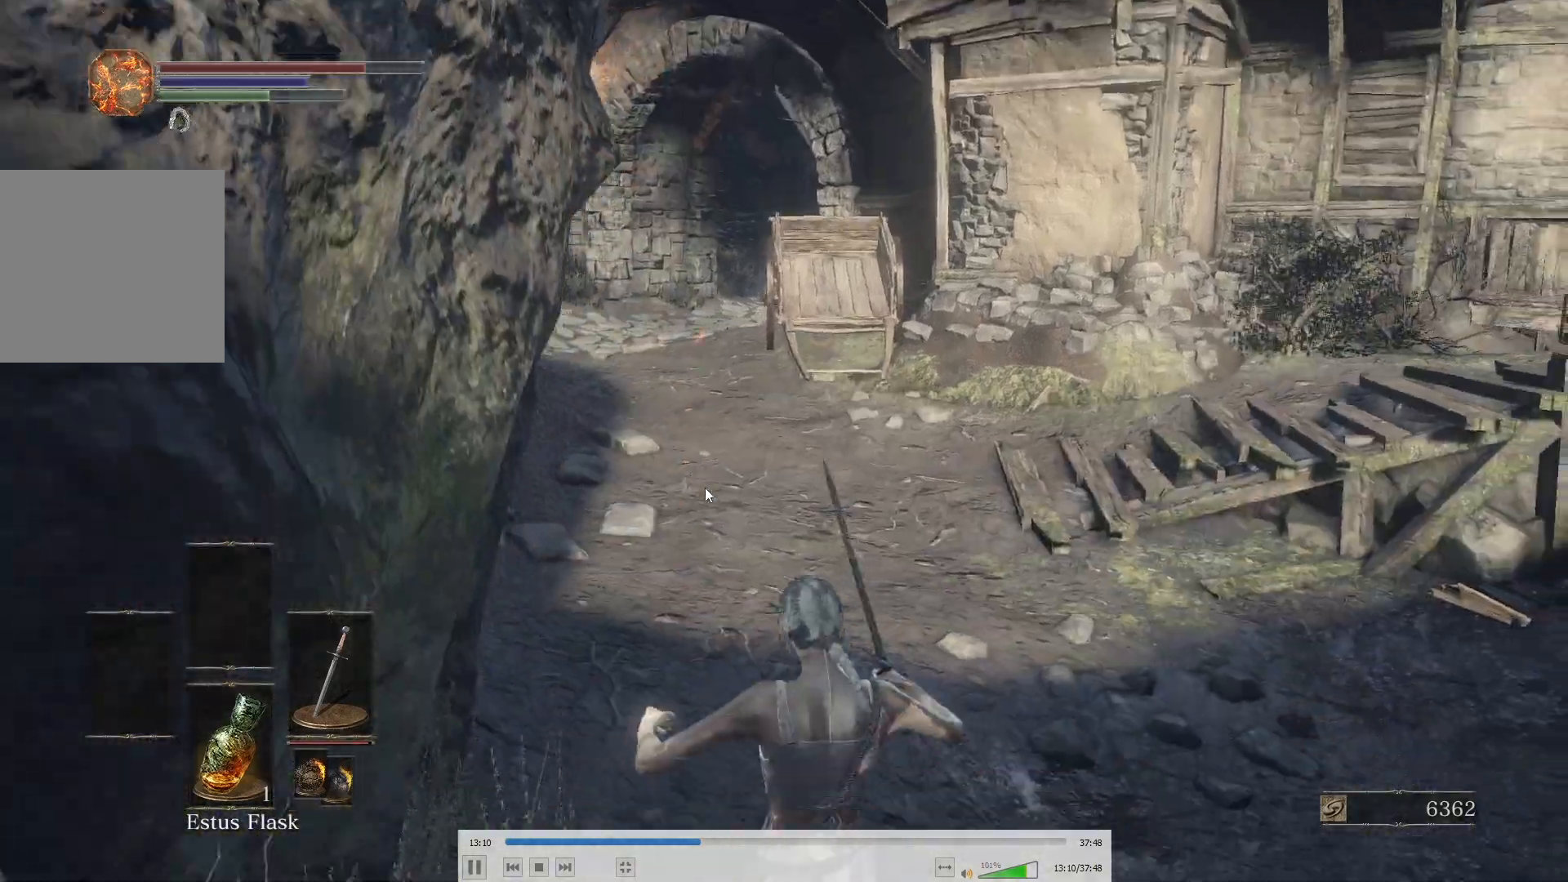
{"buttons": ["B"], "left_stick": "up", "right_stick": "center", "events": [[17, "B", "down"], [67, "B", "up"], [100, "B", "down"], [183, "B", "up"], [433, "B", "down"]]}
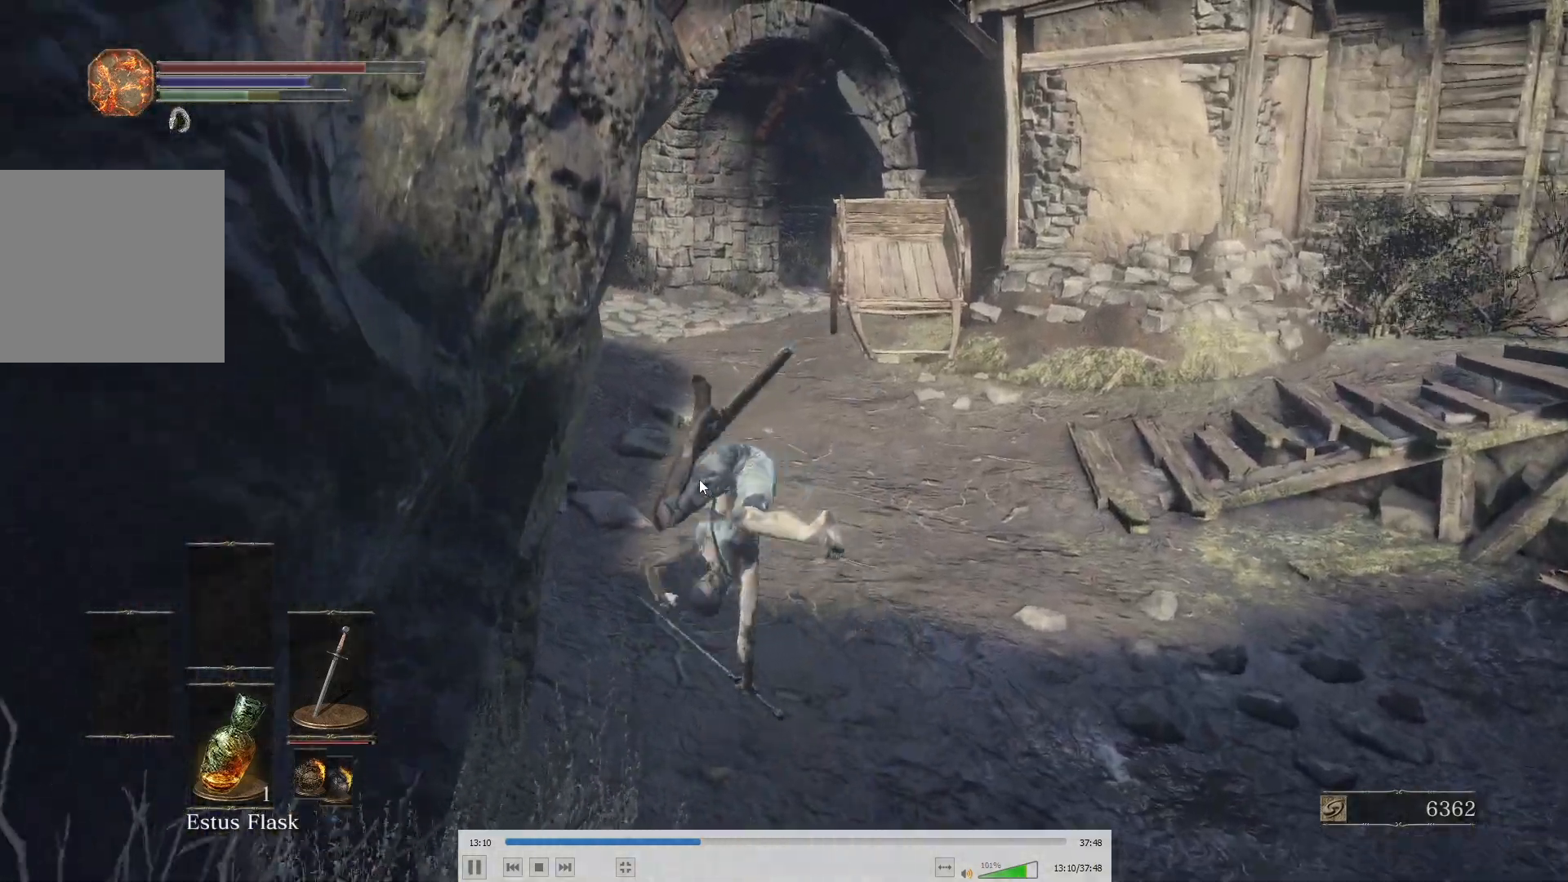
{"buttons": ["B"], "left_stick": "up", "right_stick": "center", "events": [[183, "right_stick", "right"], [283, "right_stick", "center"]]}